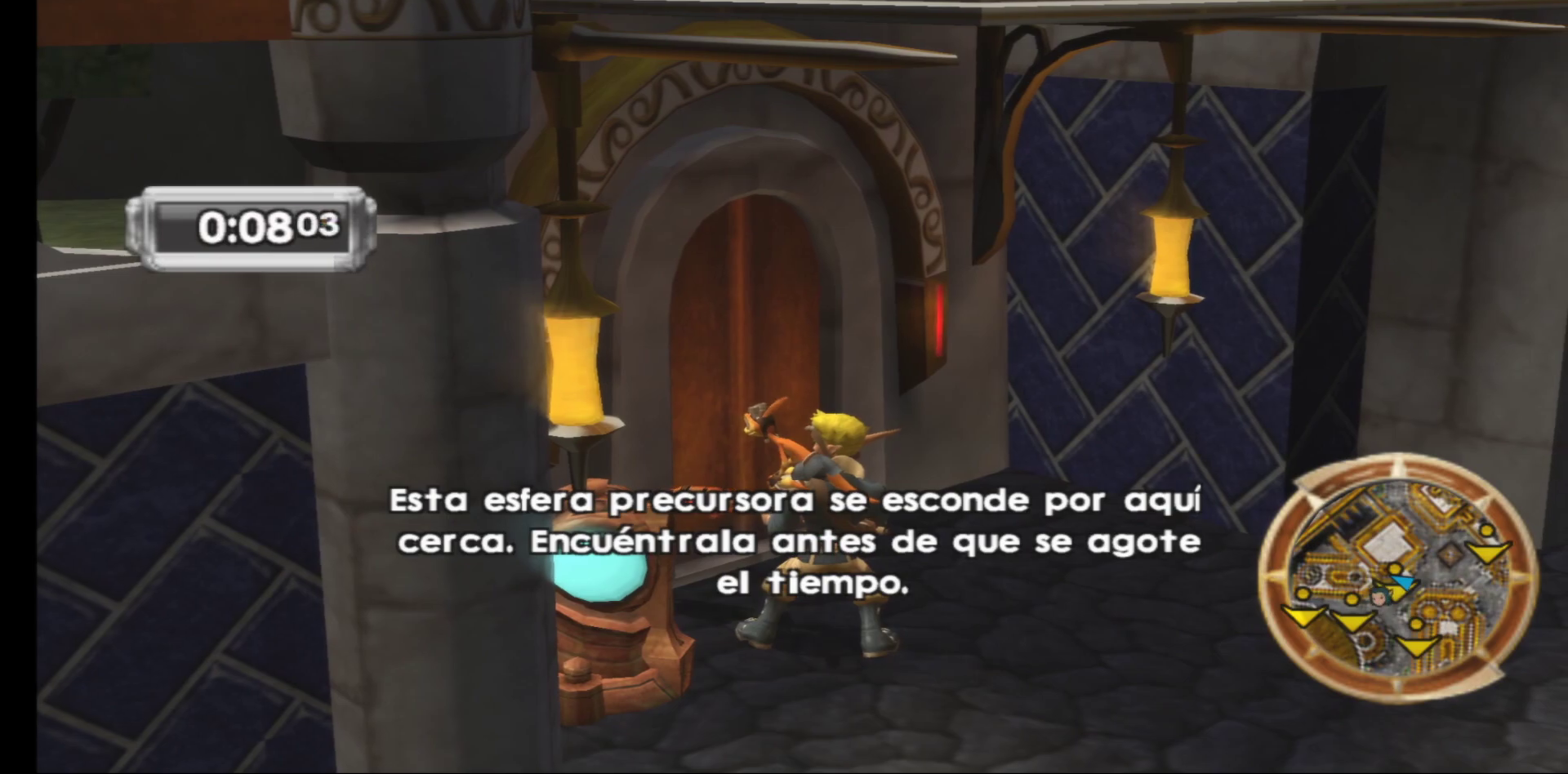
Gameplay with a controller (Xbox layout); each line is a JSON object with the inputs held at the frame after it. "events" lists button and stick changes between this image and that frame as [ms after this image, input, new state], when the widget could be followed in between.
{"buttons": [], "left_stick": "right", "right_stick": "center", "events": [[233, "left_stick", "right"]]}
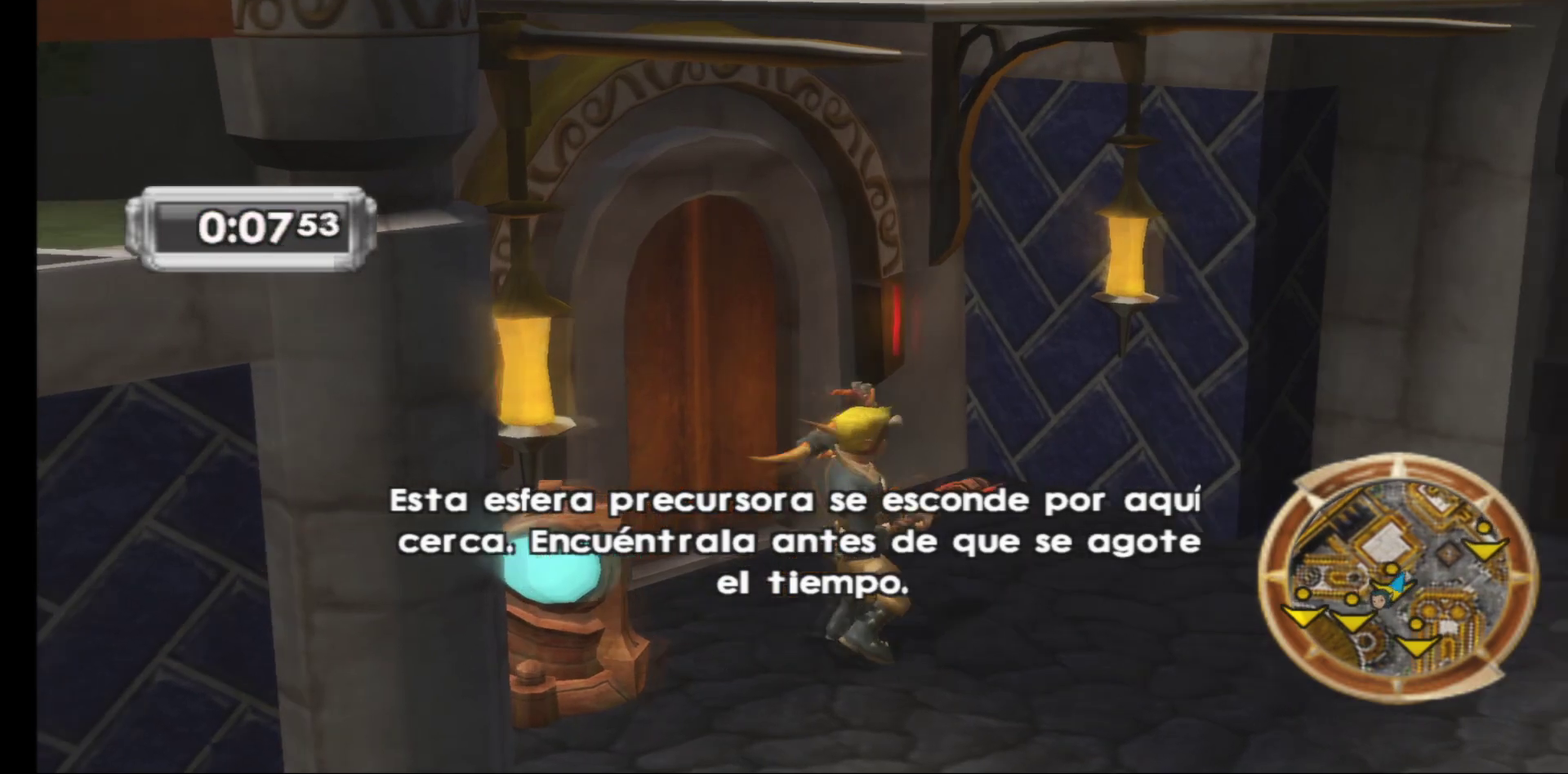
{"buttons": [], "left_stick": "center", "right_stick": "center", "events": [[33, "left_stick", "center"]]}
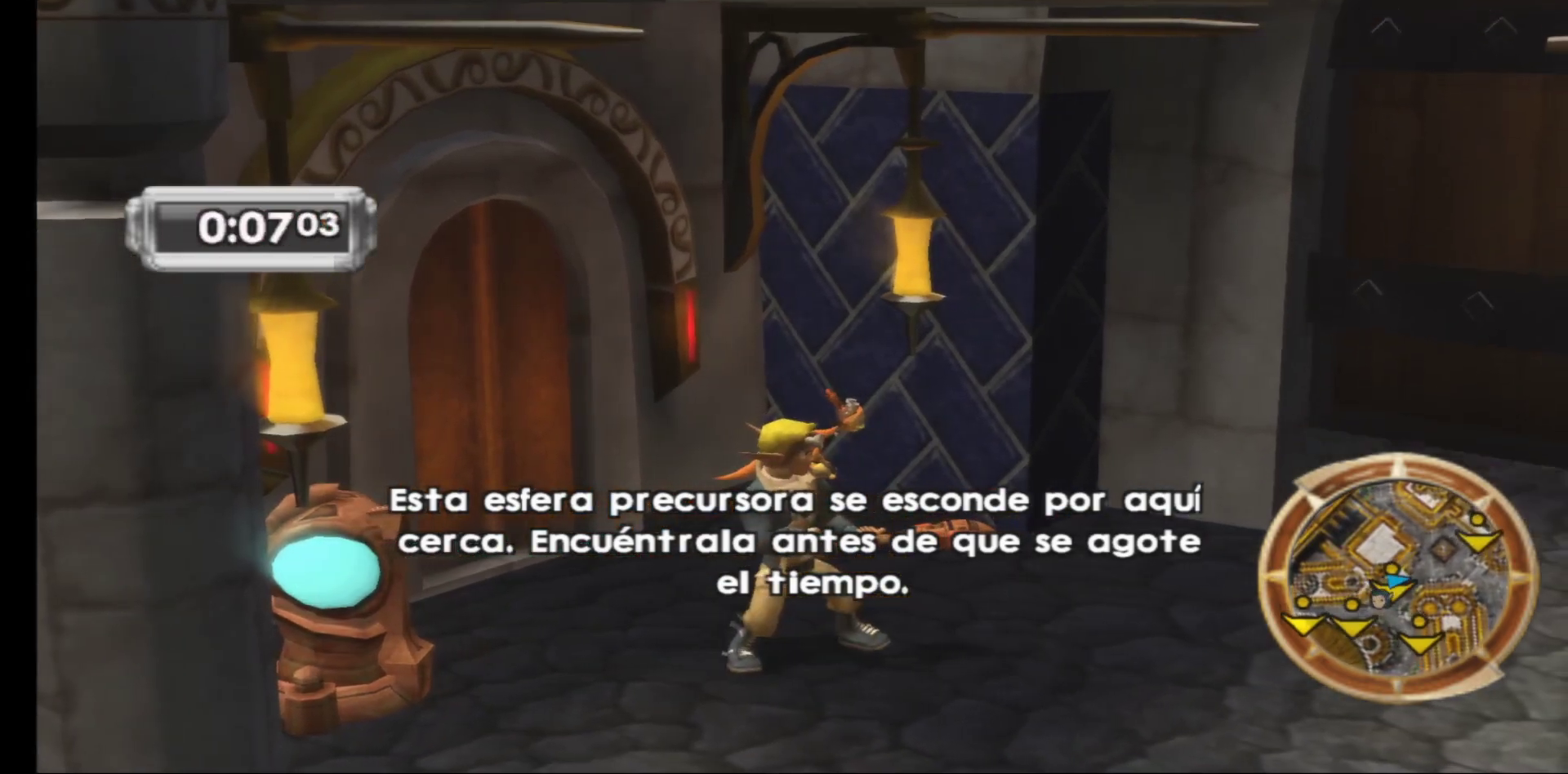
{"buttons": [], "left_stick": "left", "right_stick": "center", "events": [[233, "left_stick", "left"]]}
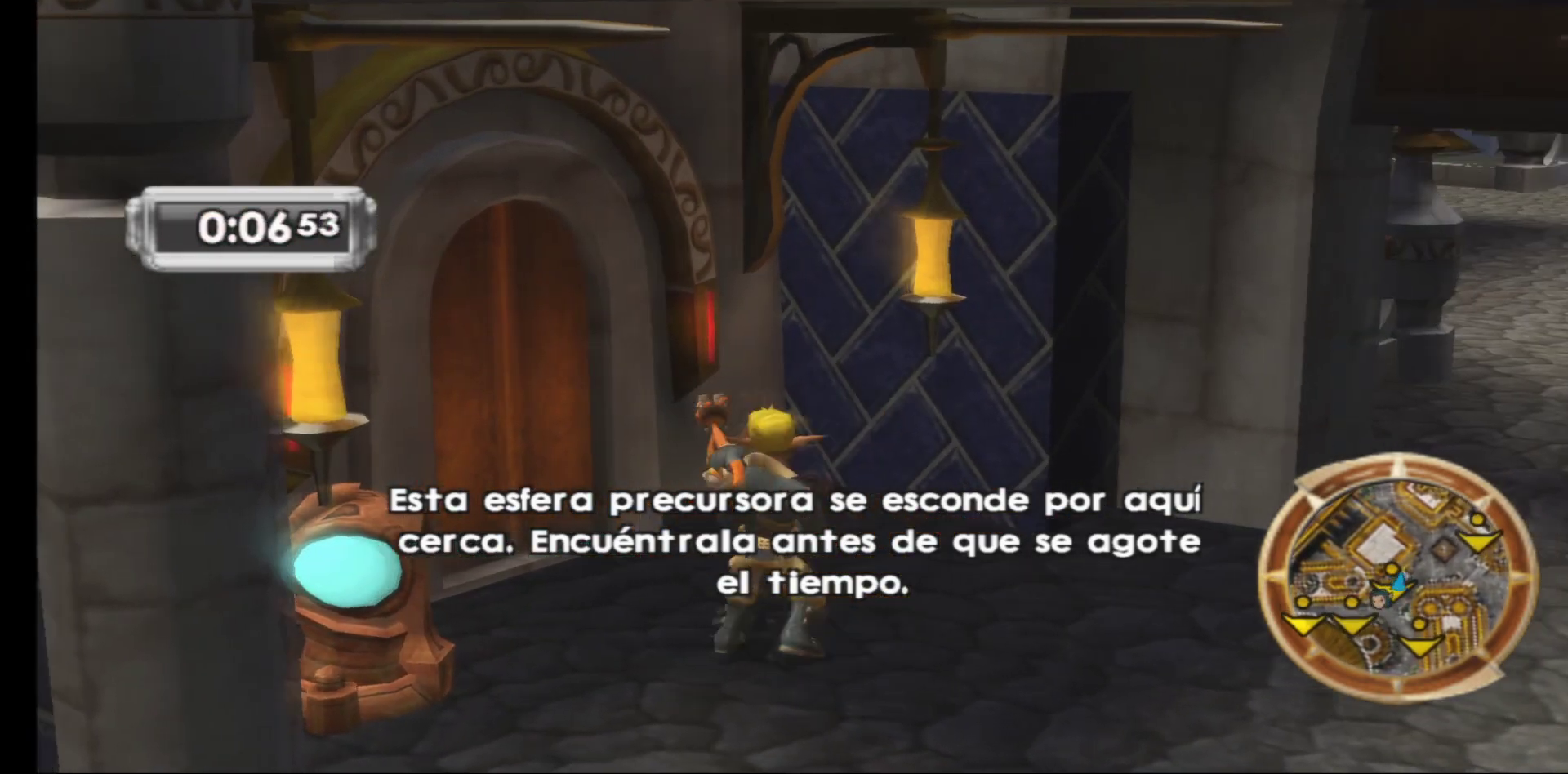
{"buttons": [], "left_stick": "center", "right_stick": "center", "events": [[33, "left_stick", "center"]]}
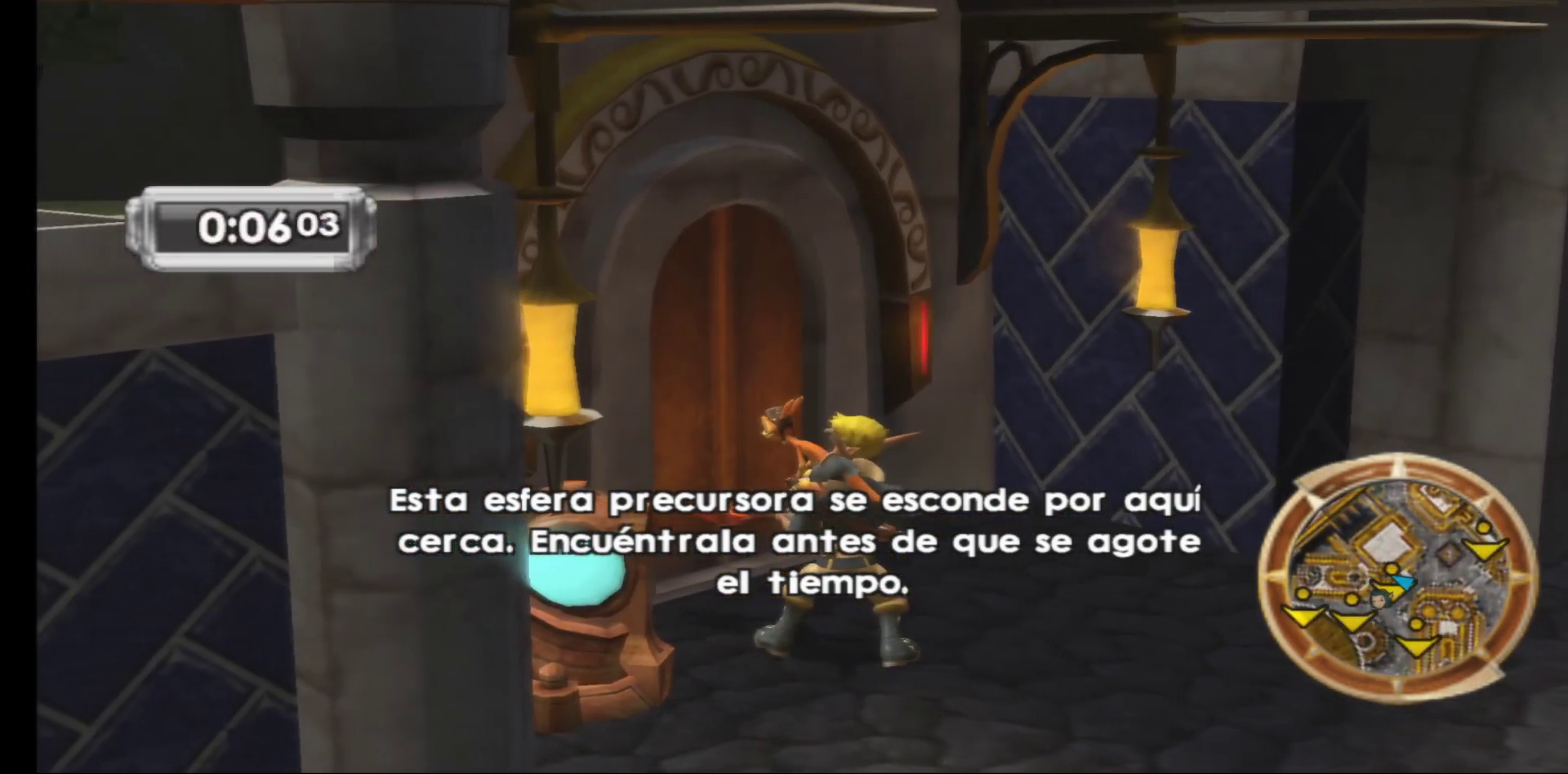
{"buttons": [], "left_stick": "center", "right_stick": "center", "events": [[200, "Y", "down"], [383, "Y", "up"]]}
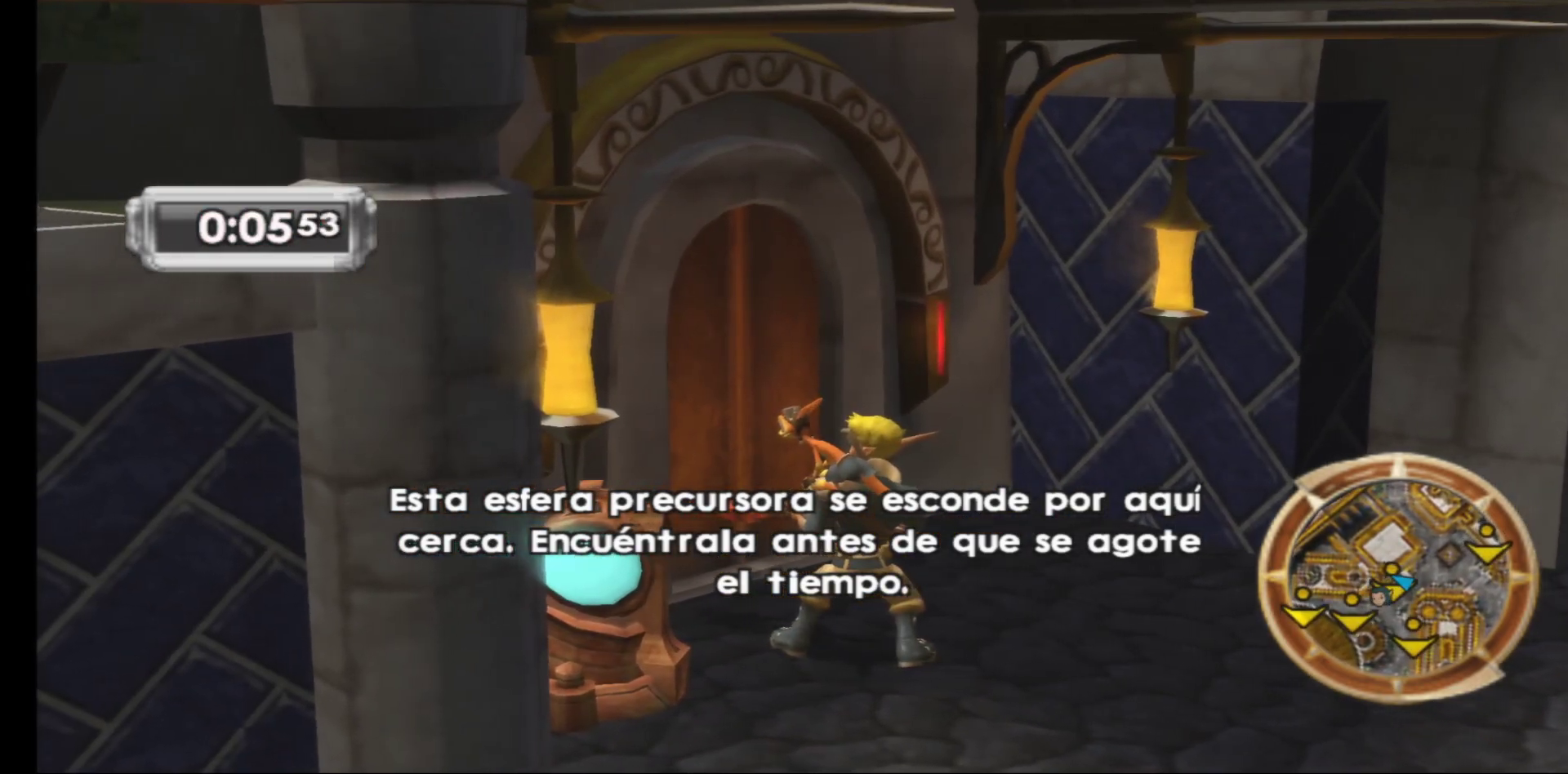
{"buttons": [], "left_stick": "center", "right_stick": "center", "events": [[200, "left_stick", "left"], [383, "left_stick", "center"]]}
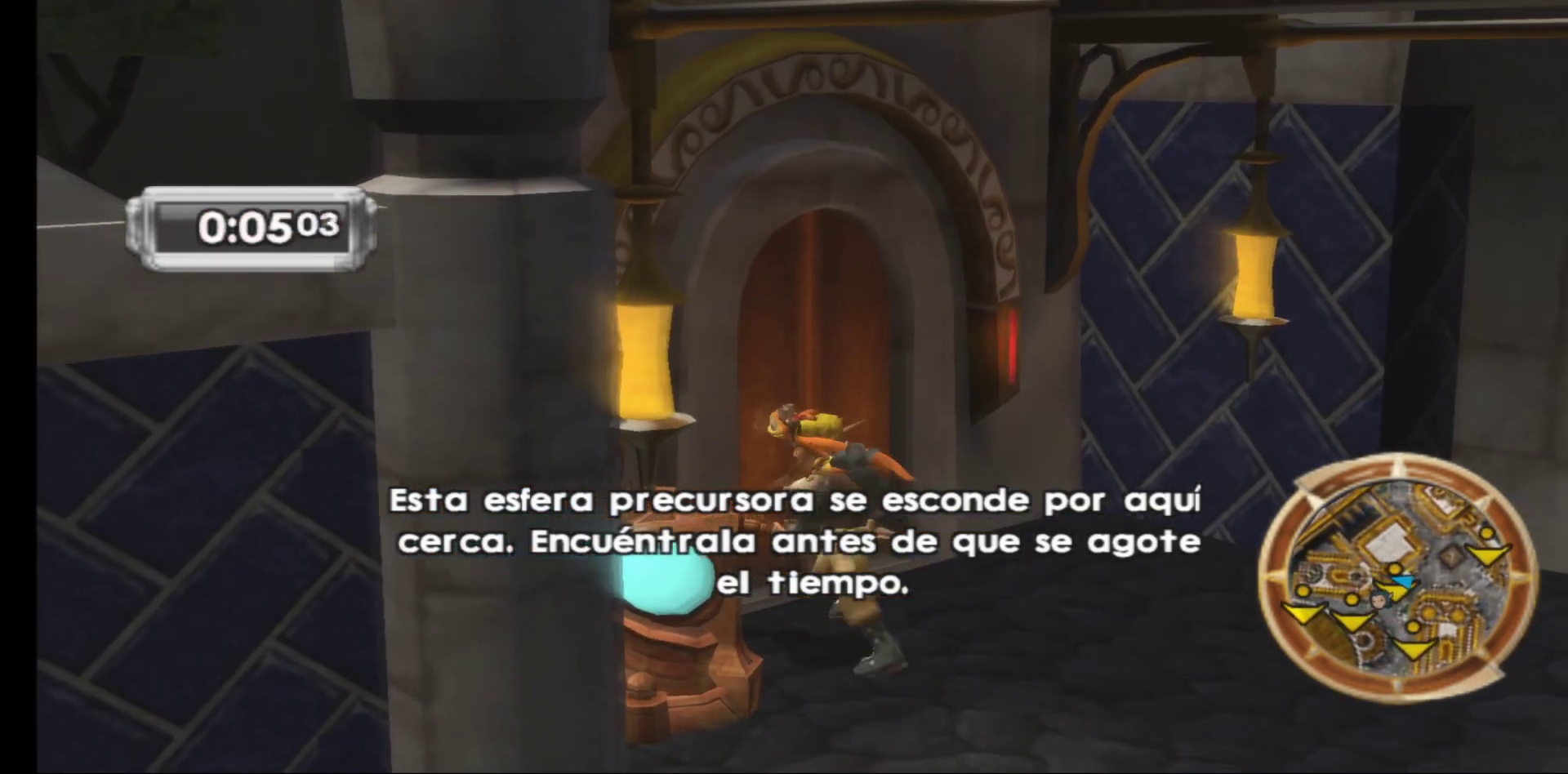
{"buttons": [], "left_stick": "center", "right_stick": "center", "events": []}
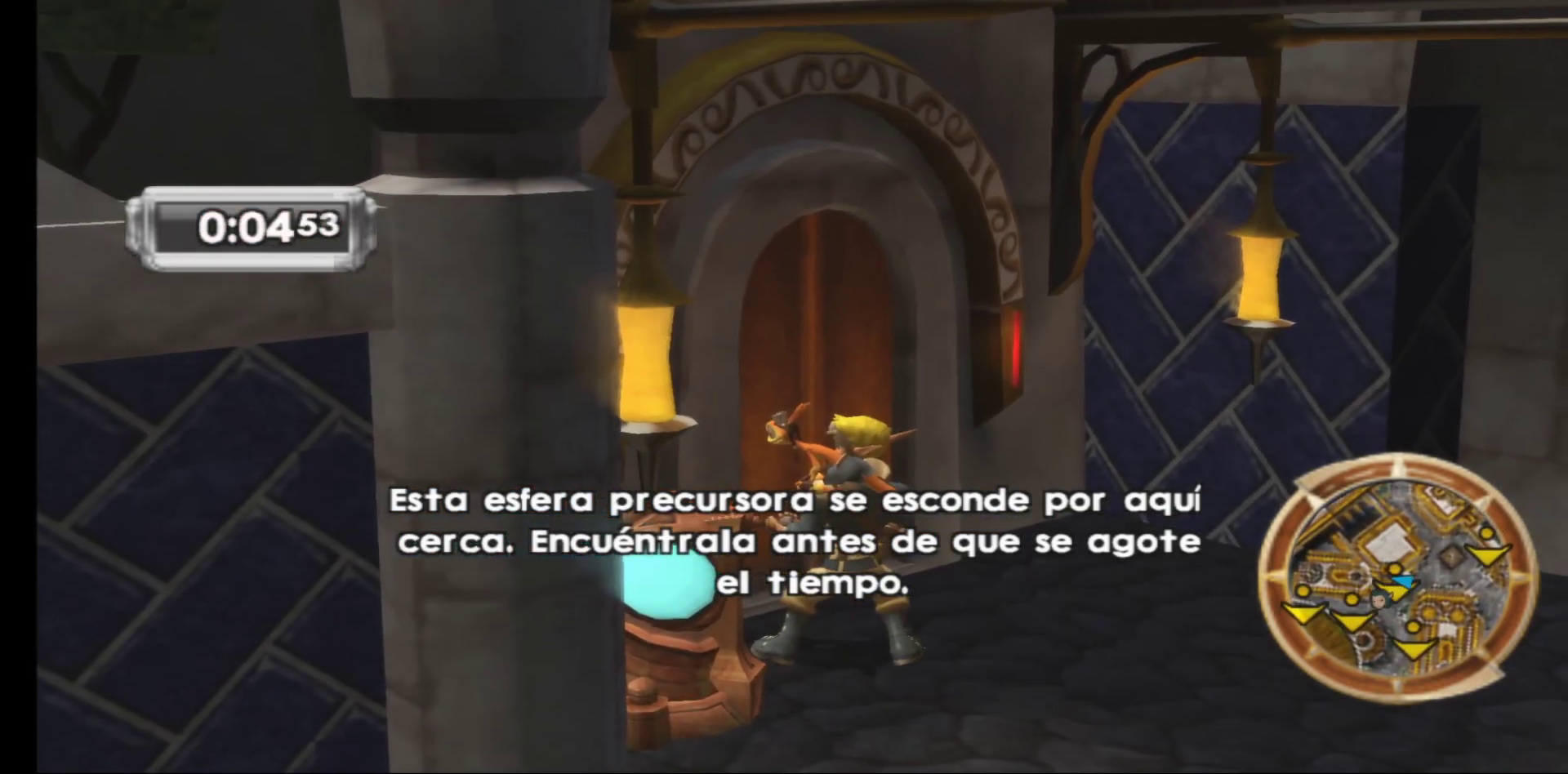
{"buttons": [], "left_stick": "down-right", "right_stick": "center", "events": [[233, "left_stick", "down-right"]]}
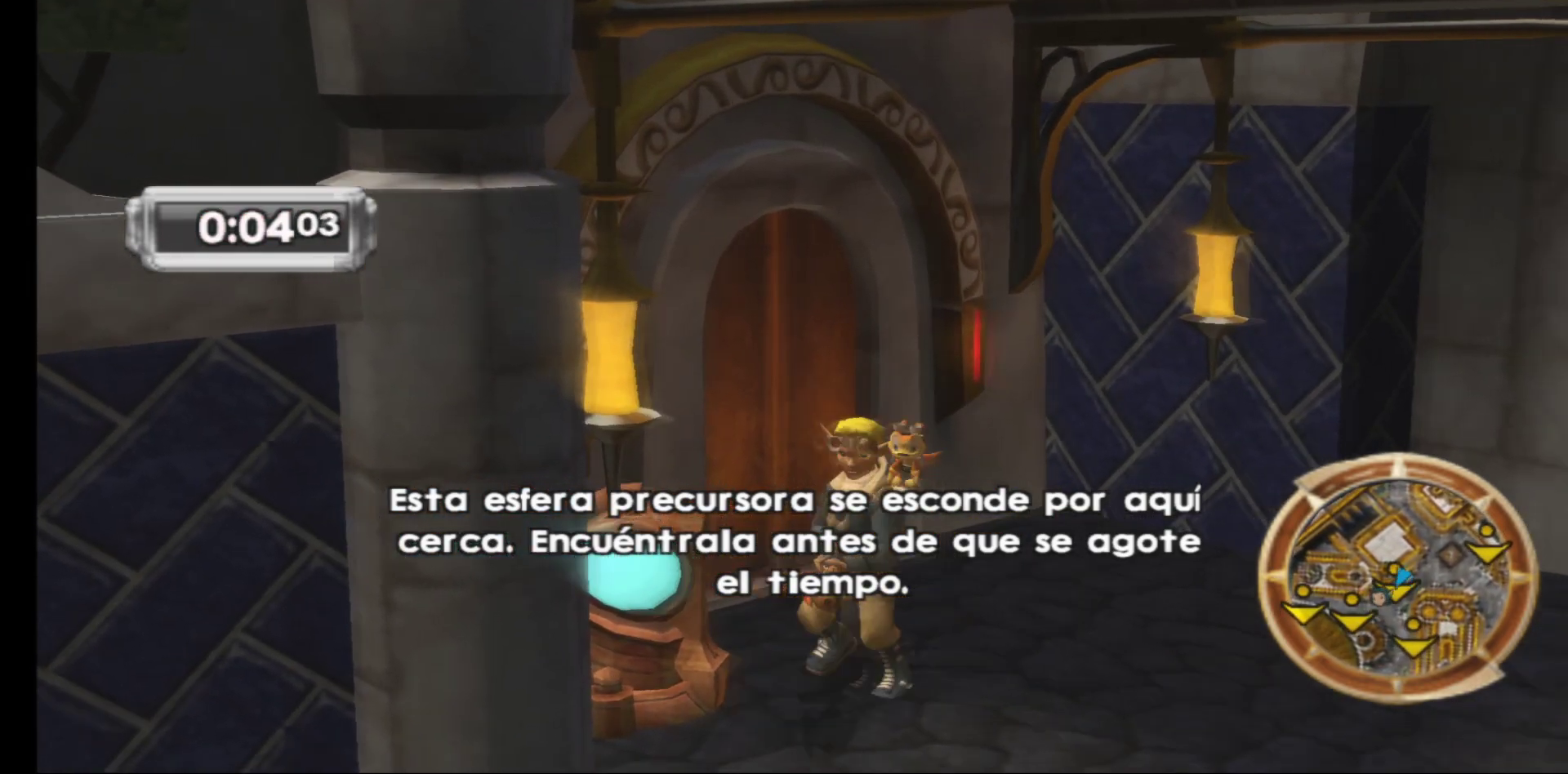
{"buttons": [], "left_stick": "down", "right_stick": "center", "events": [[33, "left_stick", "down"]]}
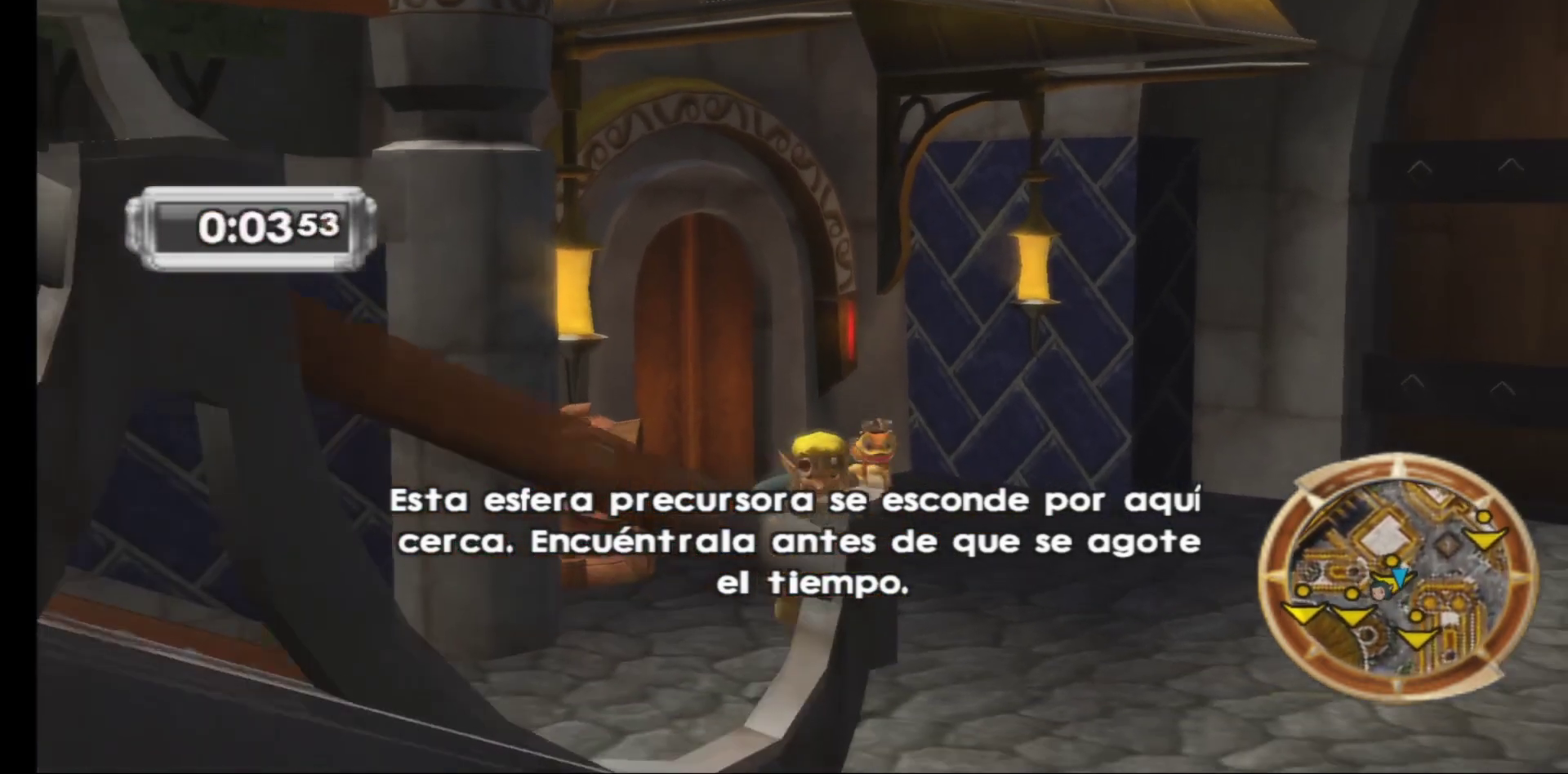
{"buttons": [], "left_stick": "down-left", "right_stick": "center", "events": [[50, "left_stick", "down-left"]]}
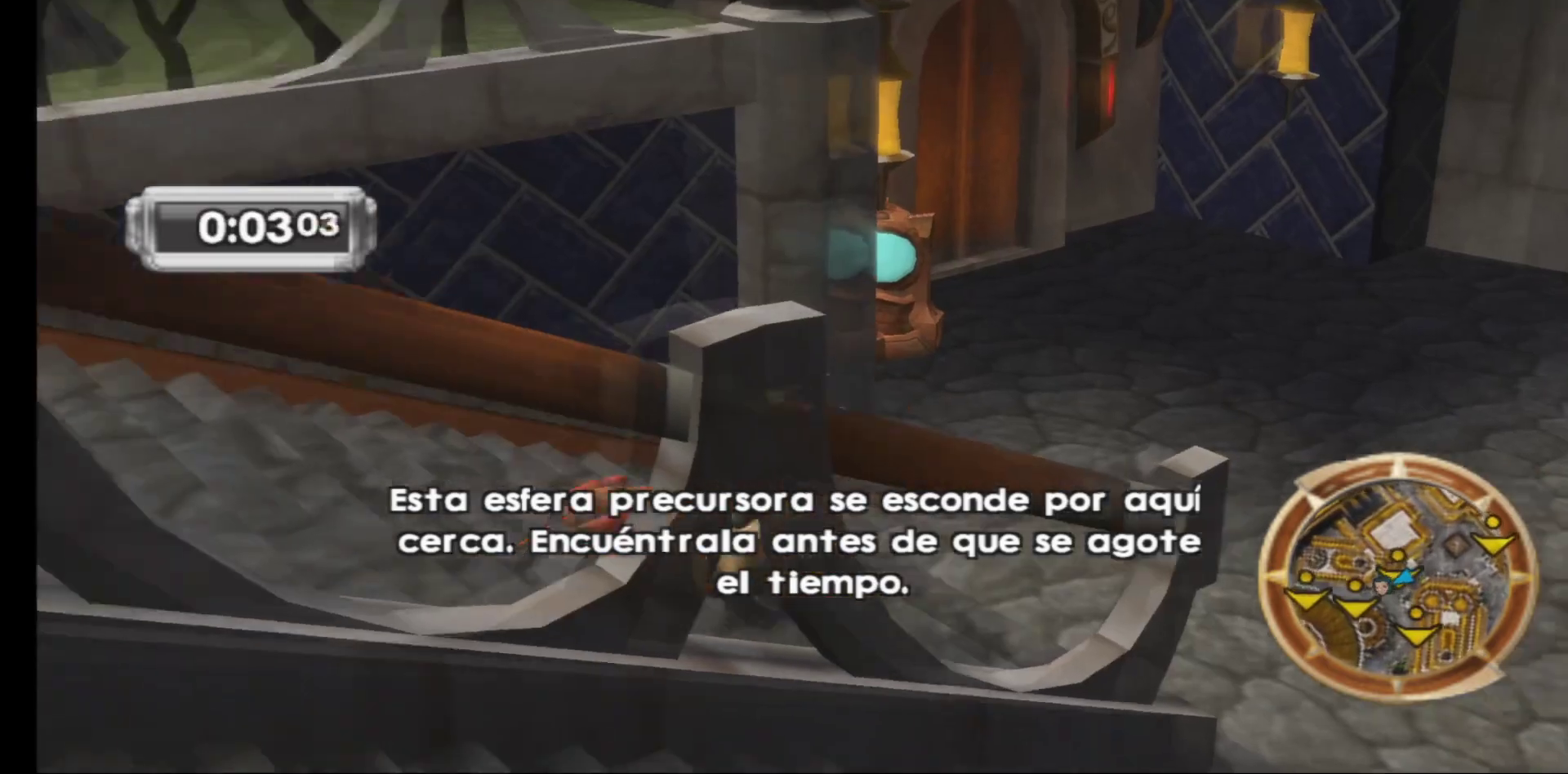
{"buttons": [], "left_stick": "left", "right_stick": "center", "events": [[383, "left_stick", "left"]]}
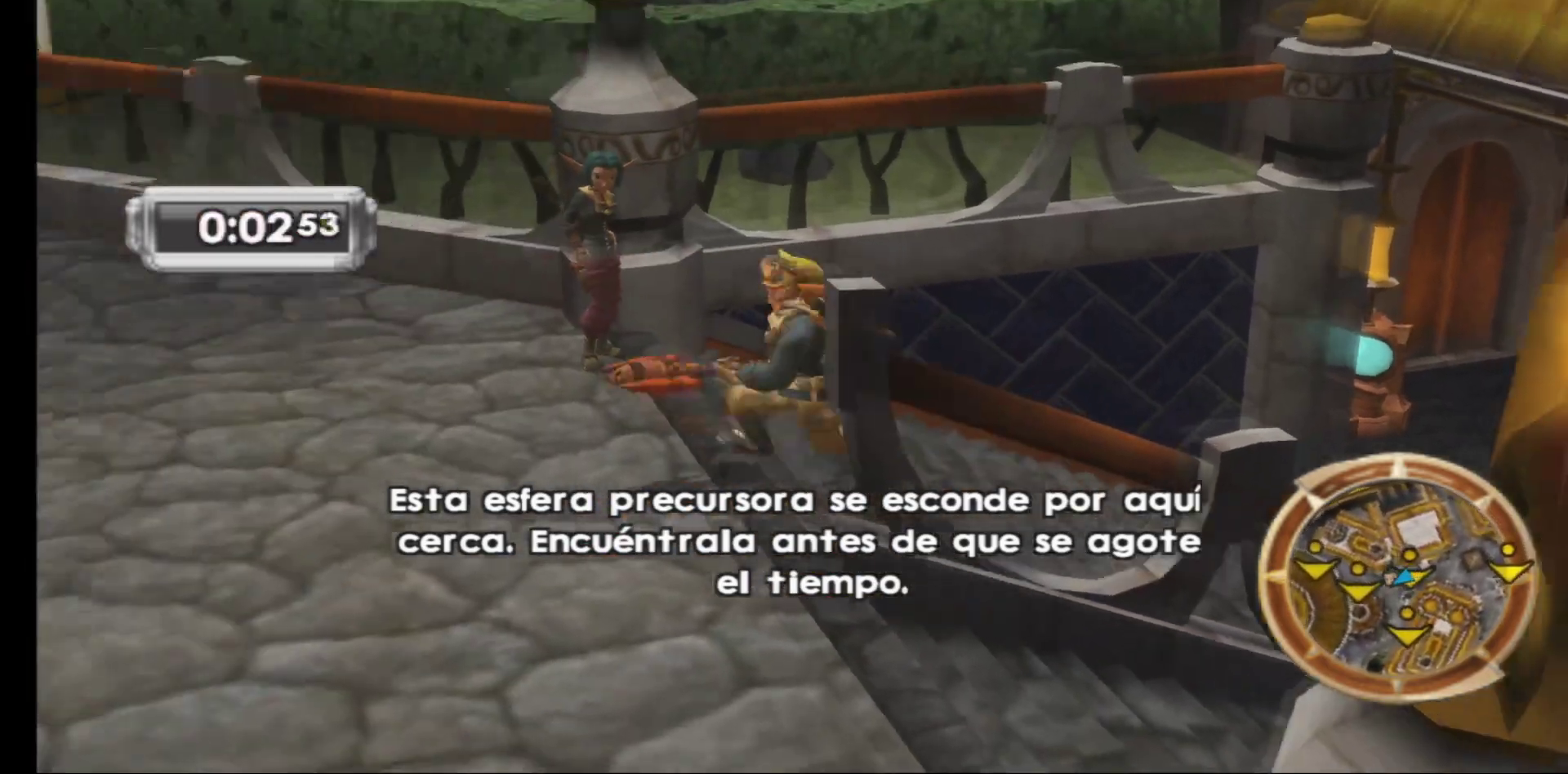
{"buttons": [], "left_stick": "center", "right_stick": "center", "events": [[117, "left_stick", "center"]]}
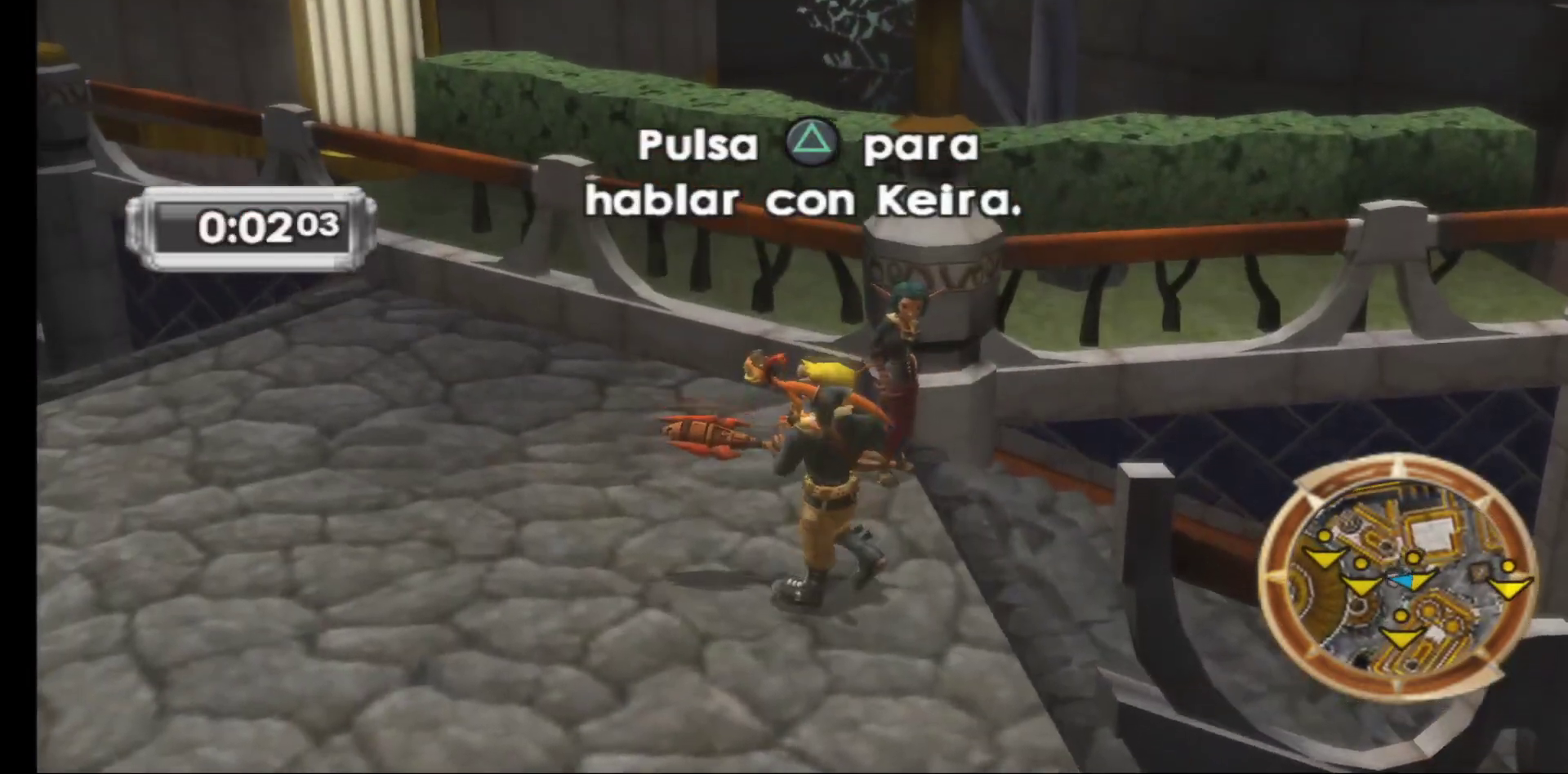
{"buttons": [], "left_stick": "down", "right_stick": "right", "events": [[167, "right_stick", "right"], [267, "left_stick", "down"]]}
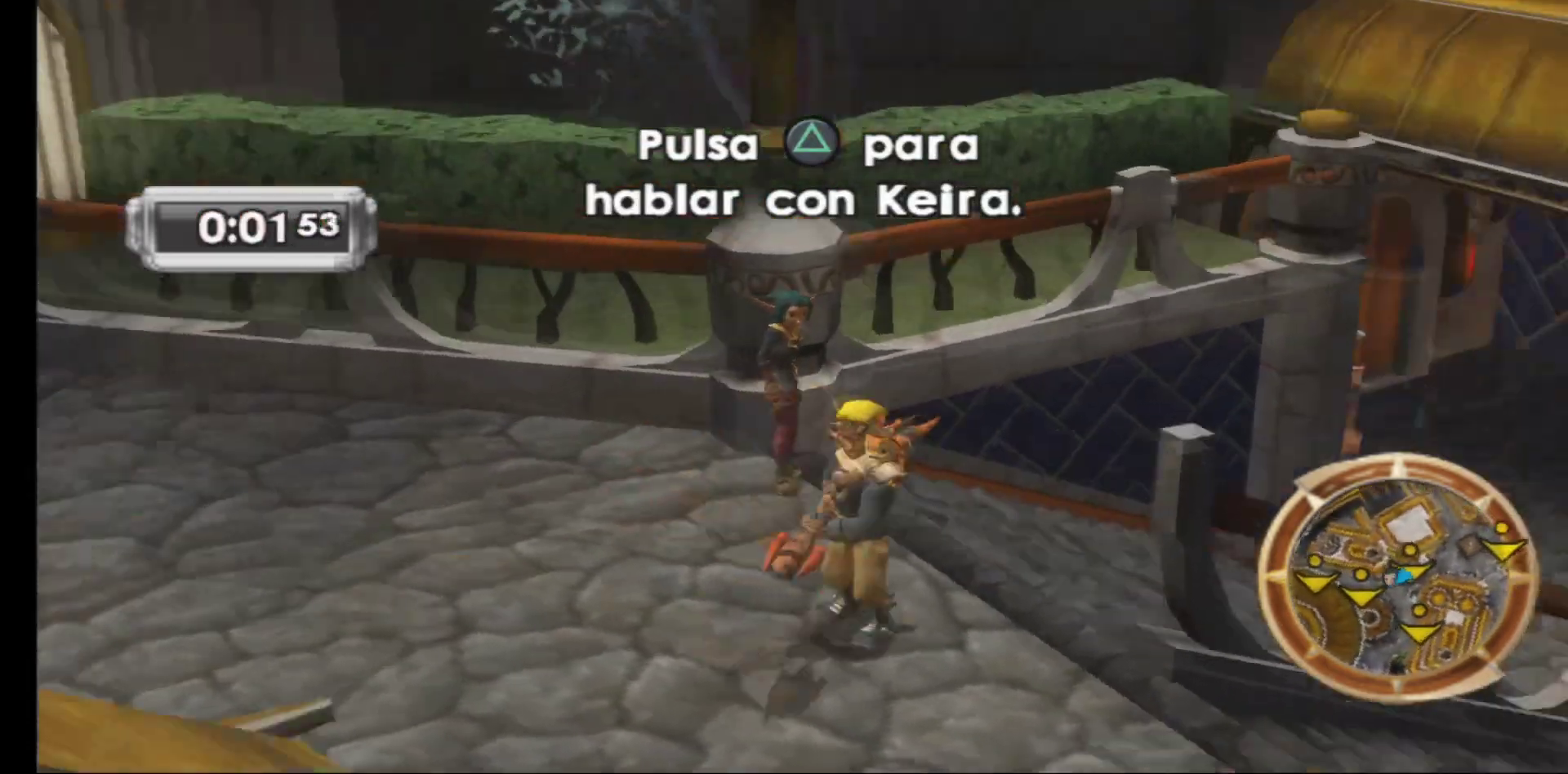
{"buttons": [], "left_stick": "right", "right_stick": "center", "events": [[267, "left_stick", "down-right"], [350, "right_stick", "center"], [433, "left_stick", "right"]]}
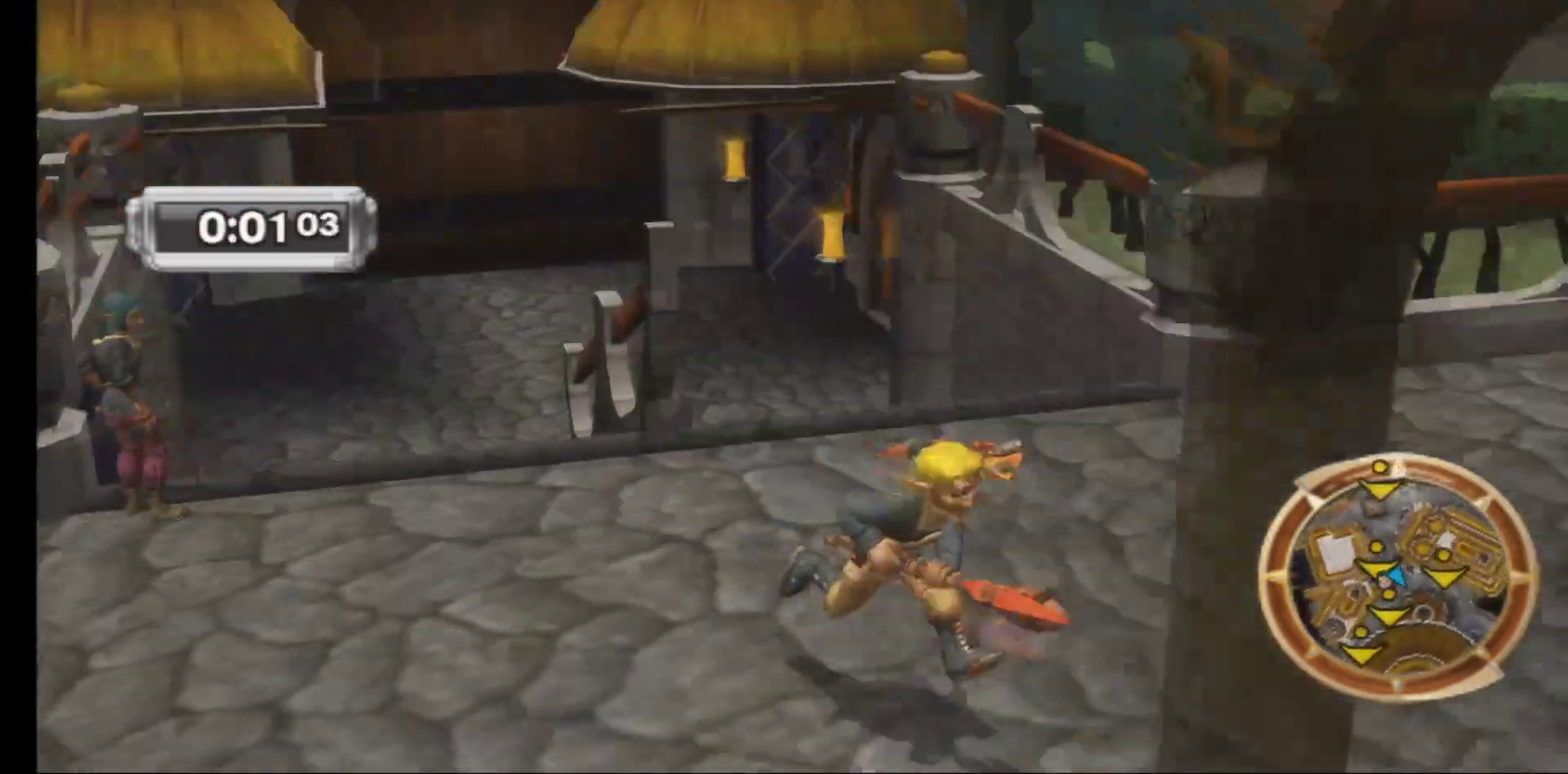
{"buttons": [], "left_stick": "center", "right_stick": "center", "events": [[167, "left_stick", "center"]]}
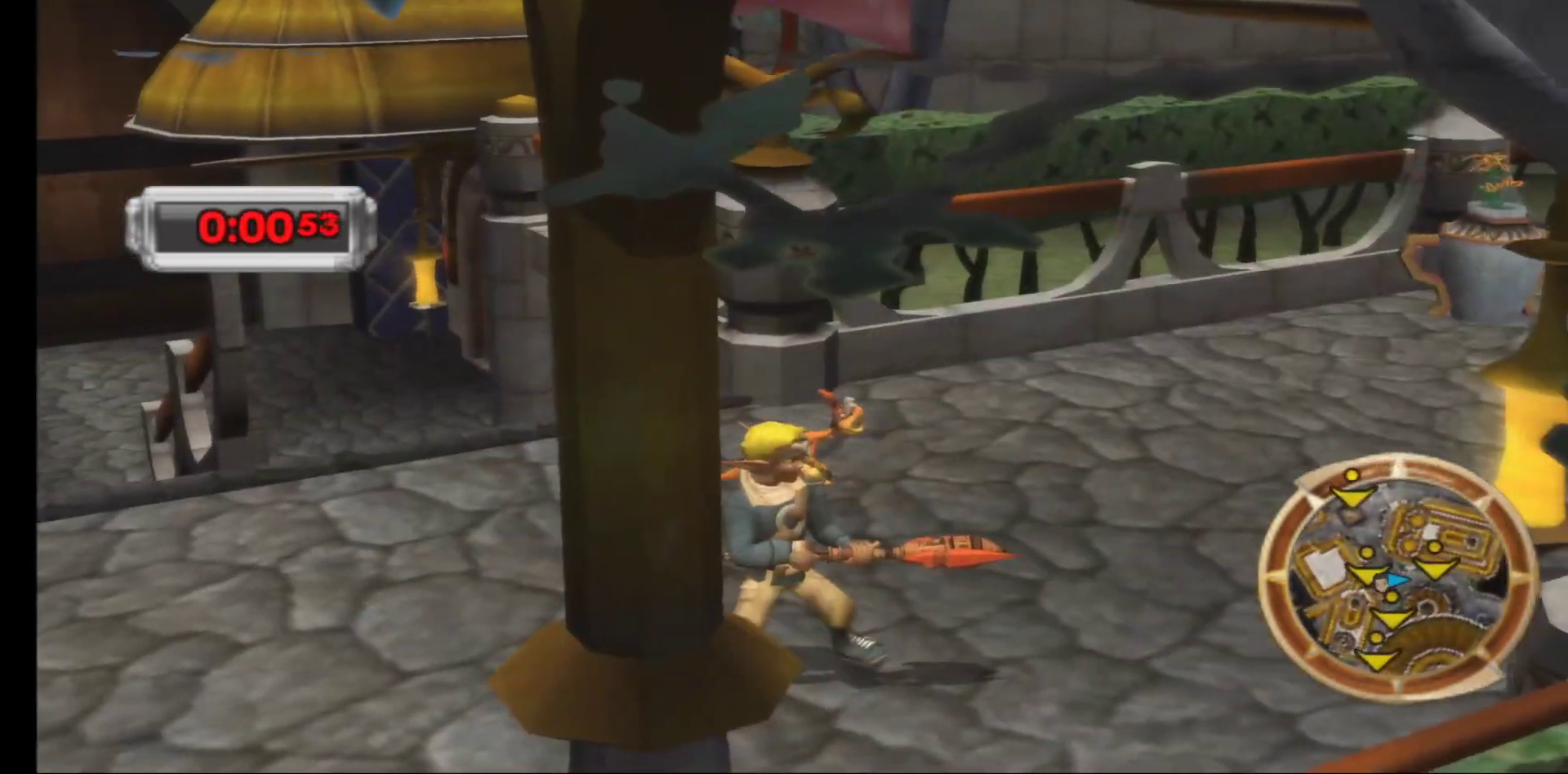
{"buttons": [], "left_stick": "up-right", "right_stick": "center", "events": [[67, "left_stick", "up-right"], [133, "right_stick", "left"], [483, "right_stick", "center"]]}
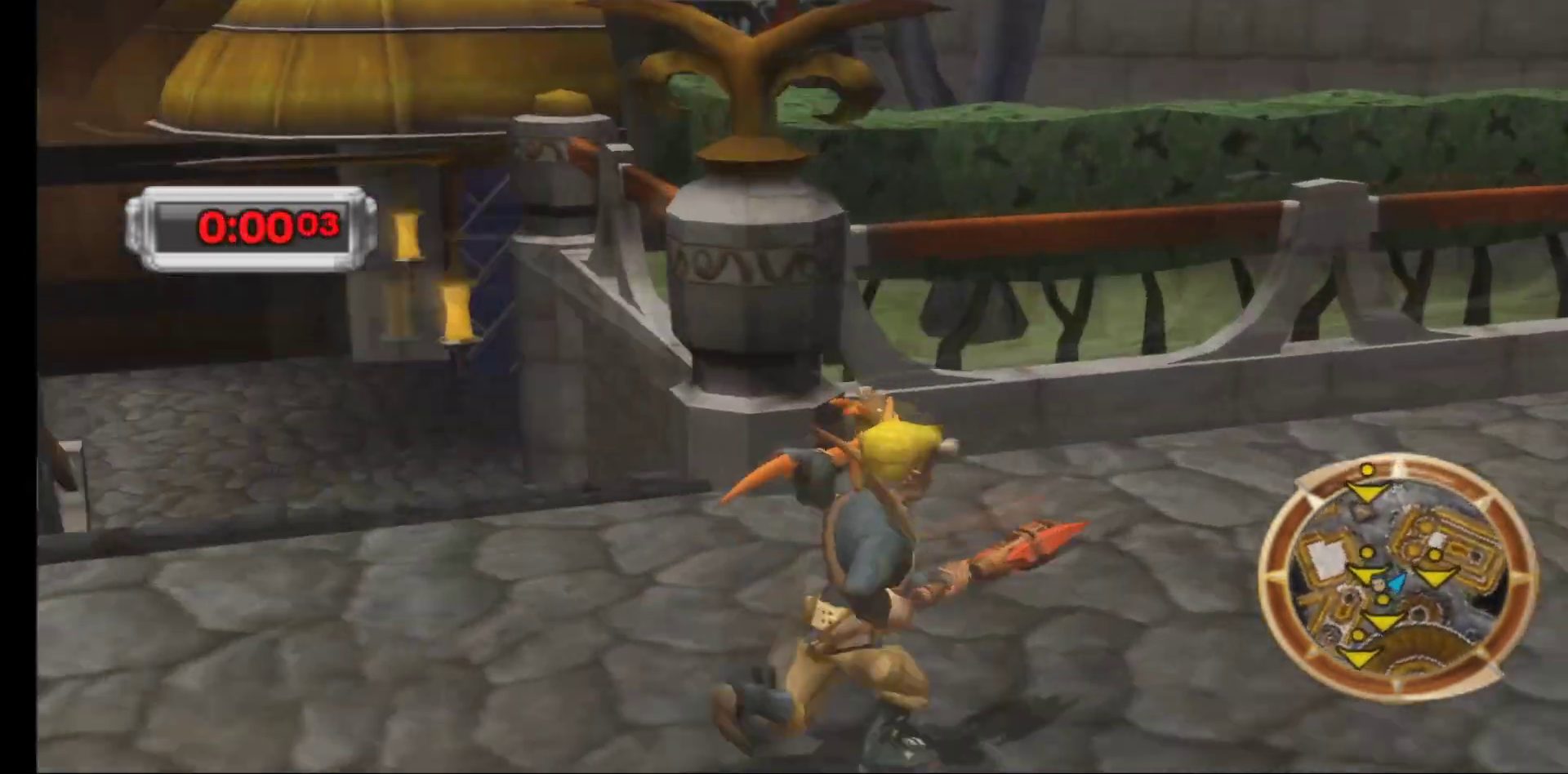
{"buttons": [], "left_stick": "center", "right_stick": "center", "events": [[183, "right_stick", "left"], [400, "right_stick", "center"], [417, "left_stick", "center"]]}
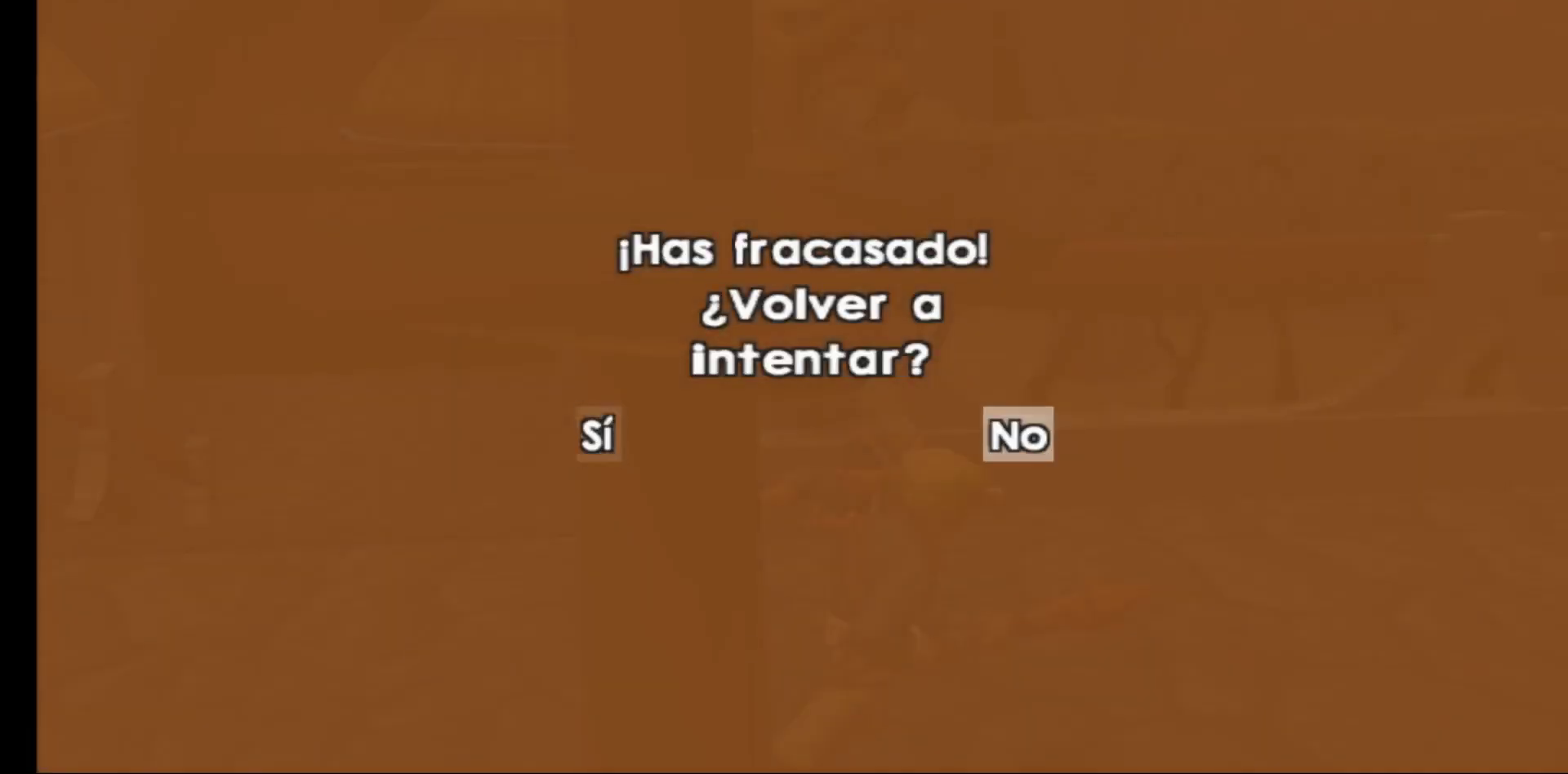
{"buttons": [], "left_stick": "center", "right_stick": "center", "events": []}
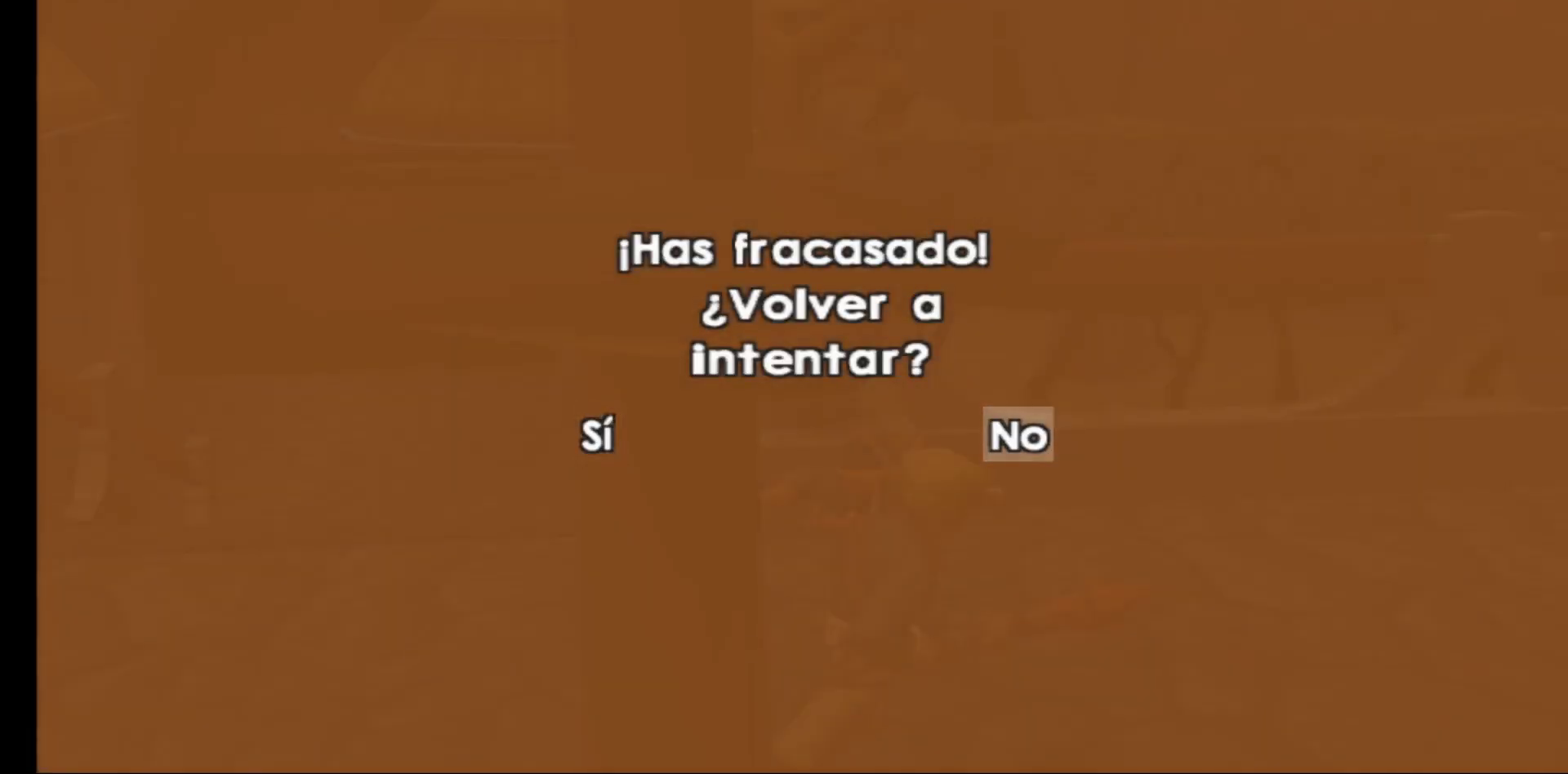
{"buttons": [], "left_stick": "center", "right_stick": "center", "events": []}
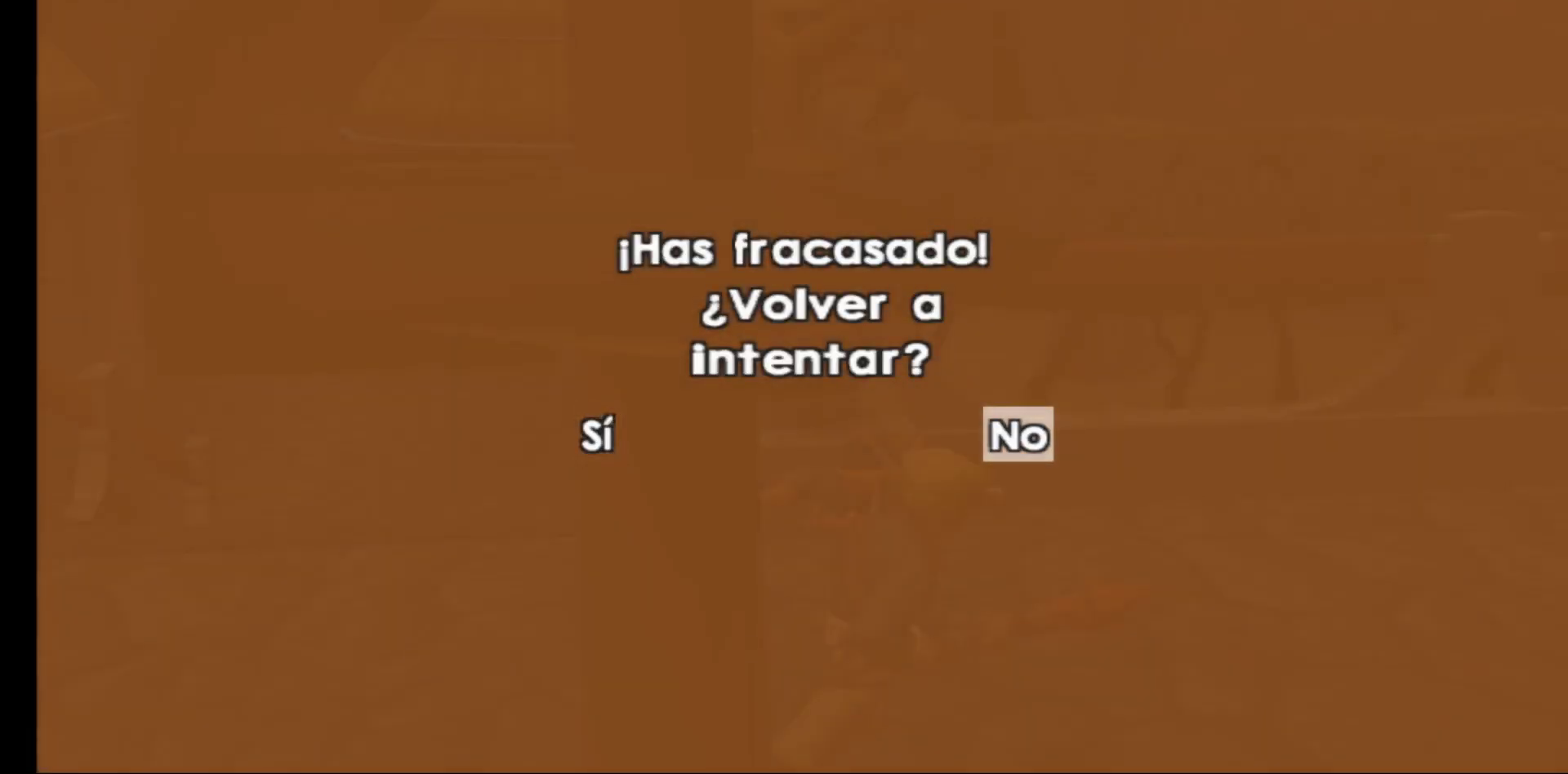
{"buttons": [], "left_stick": "left", "right_stick": "center", "events": [[383, "left_stick", "left"]]}
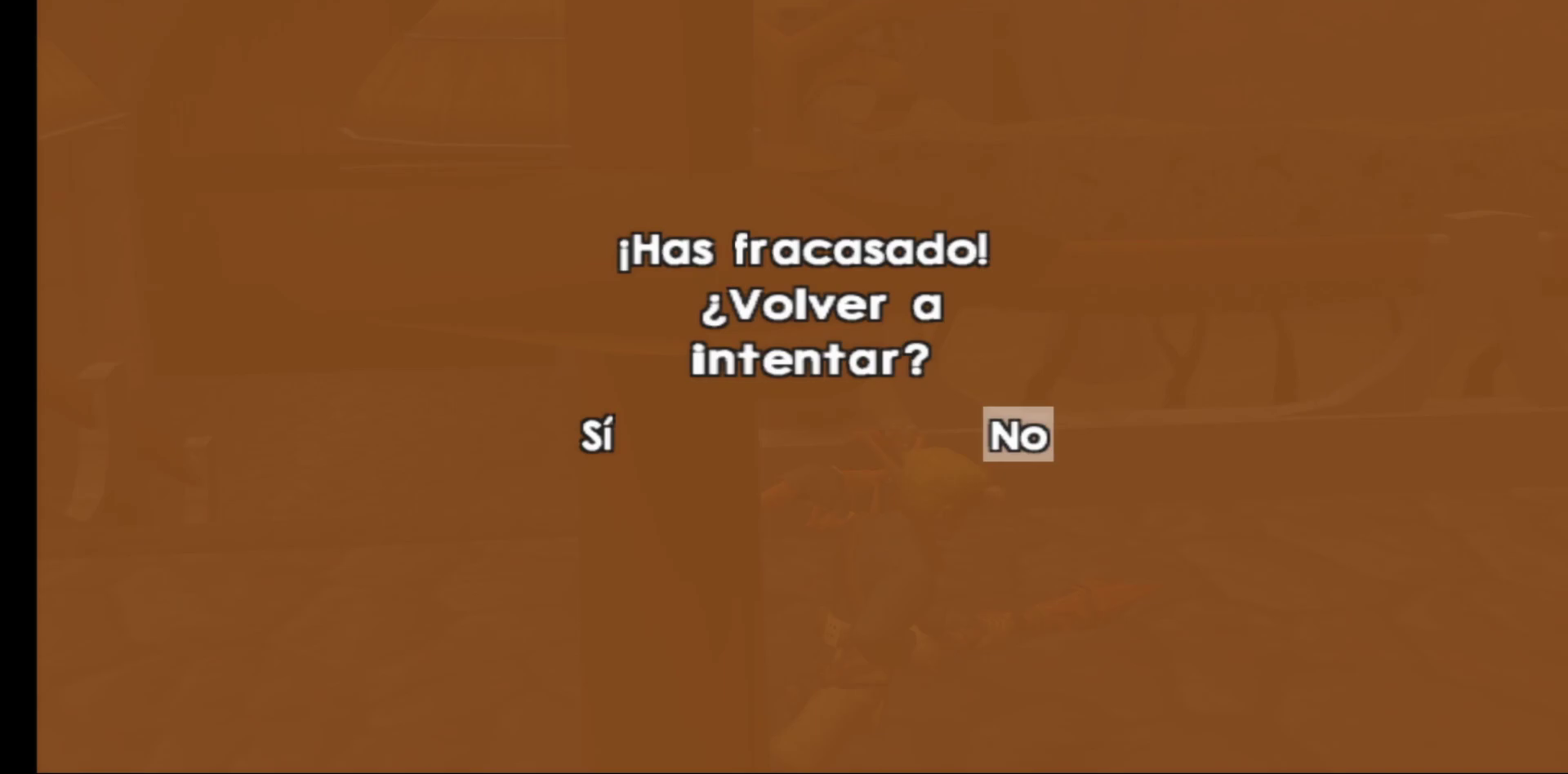
{"buttons": ["A"], "left_stick": "center", "right_stick": "center", "events": [[67, "left_stick", "center"], [400, "A", "down"]]}
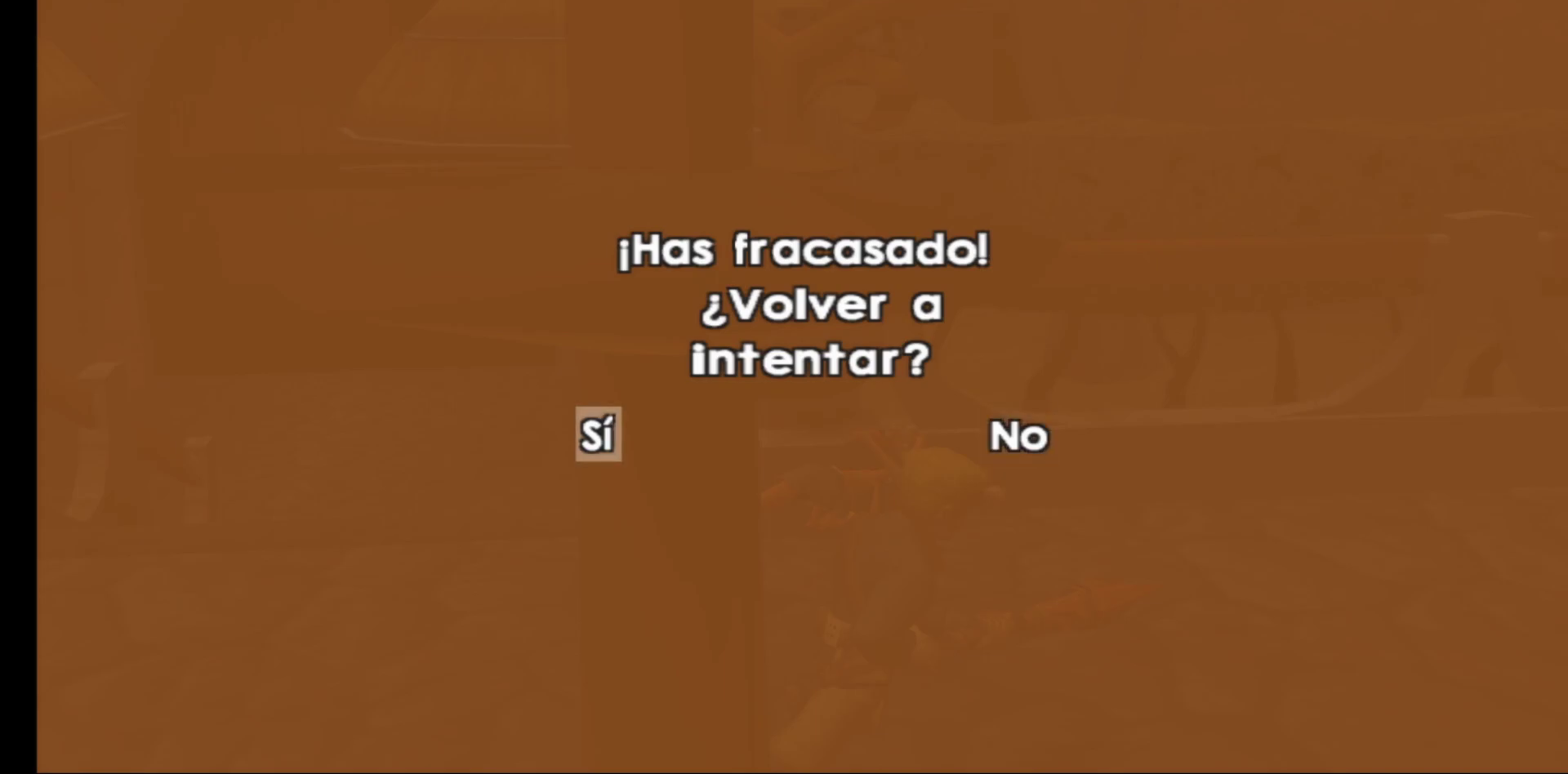
{"buttons": [], "left_stick": "center", "right_stick": "center", "events": [[50, "A", "up"]]}
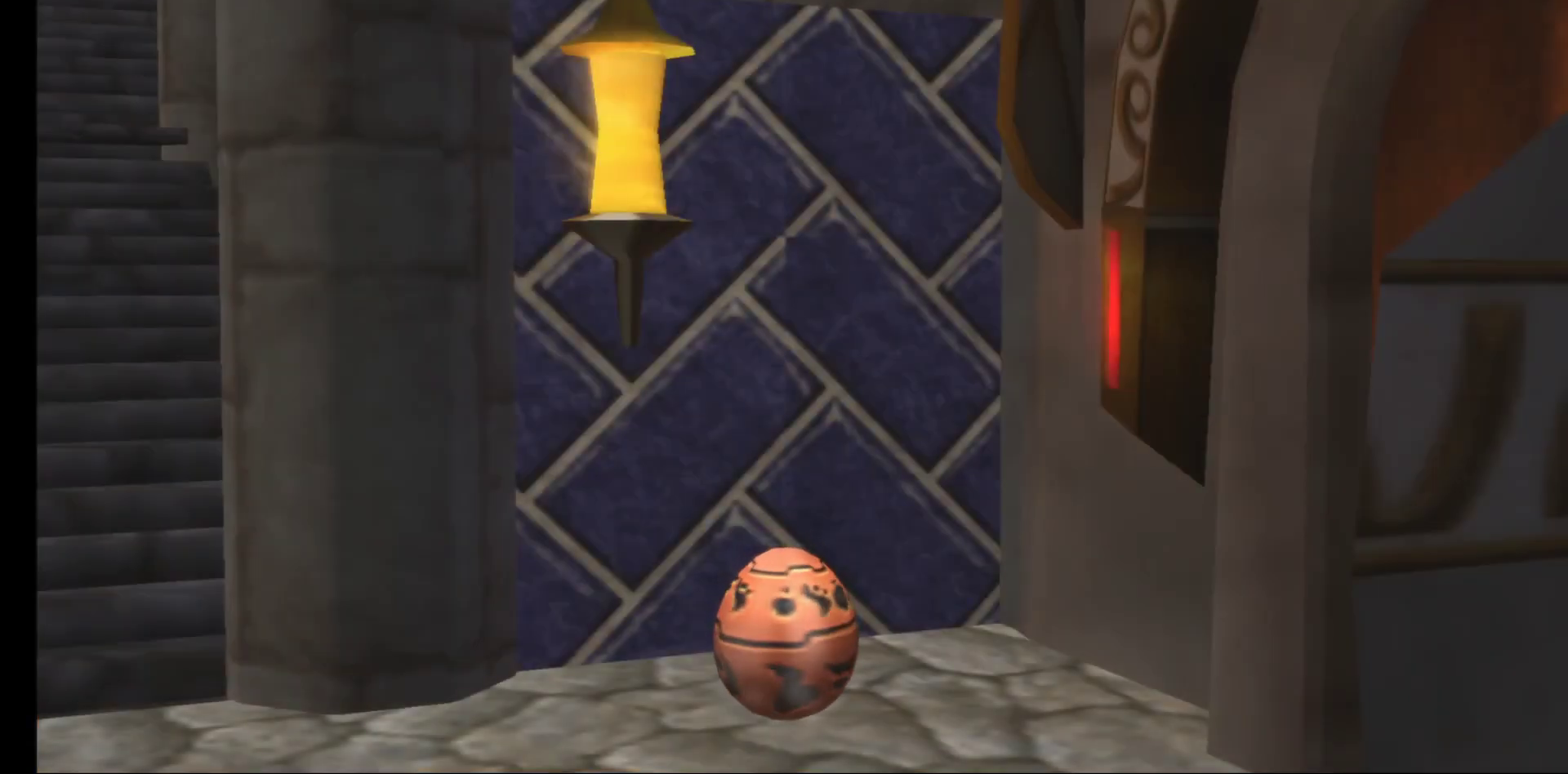
{"buttons": [], "left_stick": "center", "right_stick": "center", "events": []}
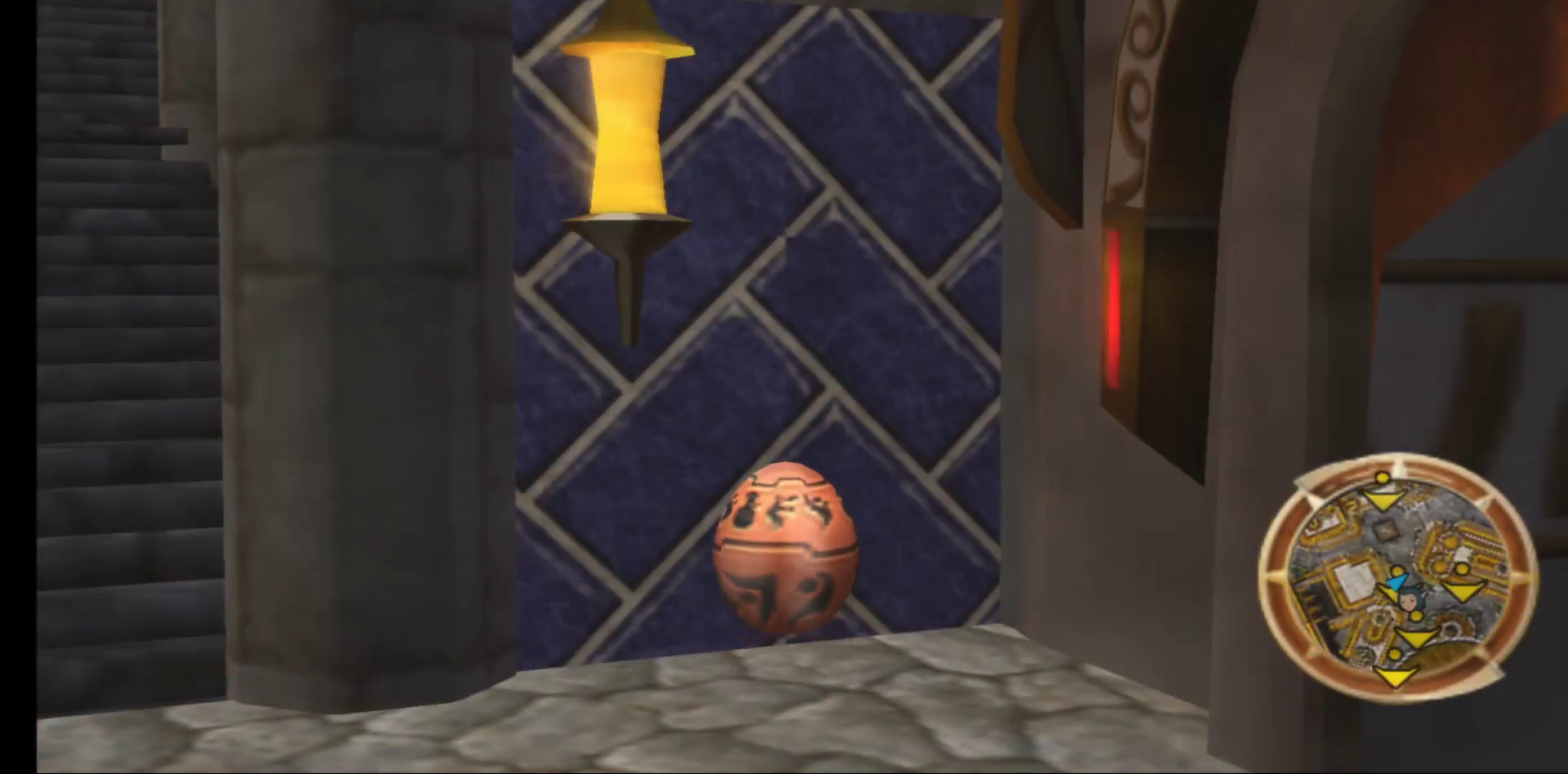
{"buttons": [], "left_stick": "center", "right_stick": "center", "events": []}
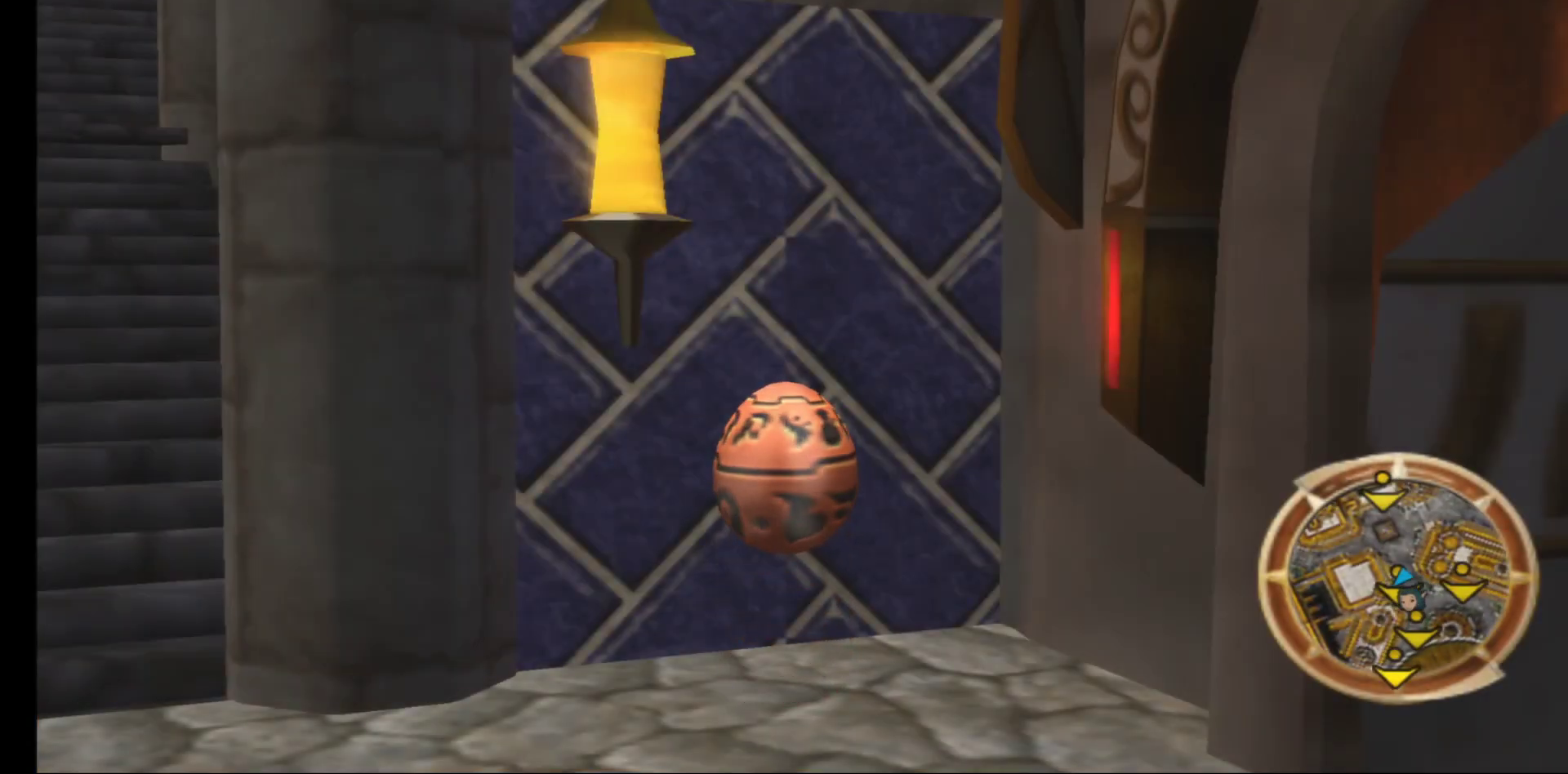
{"buttons": [], "left_stick": "center", "right_stick": "center", "events": []}
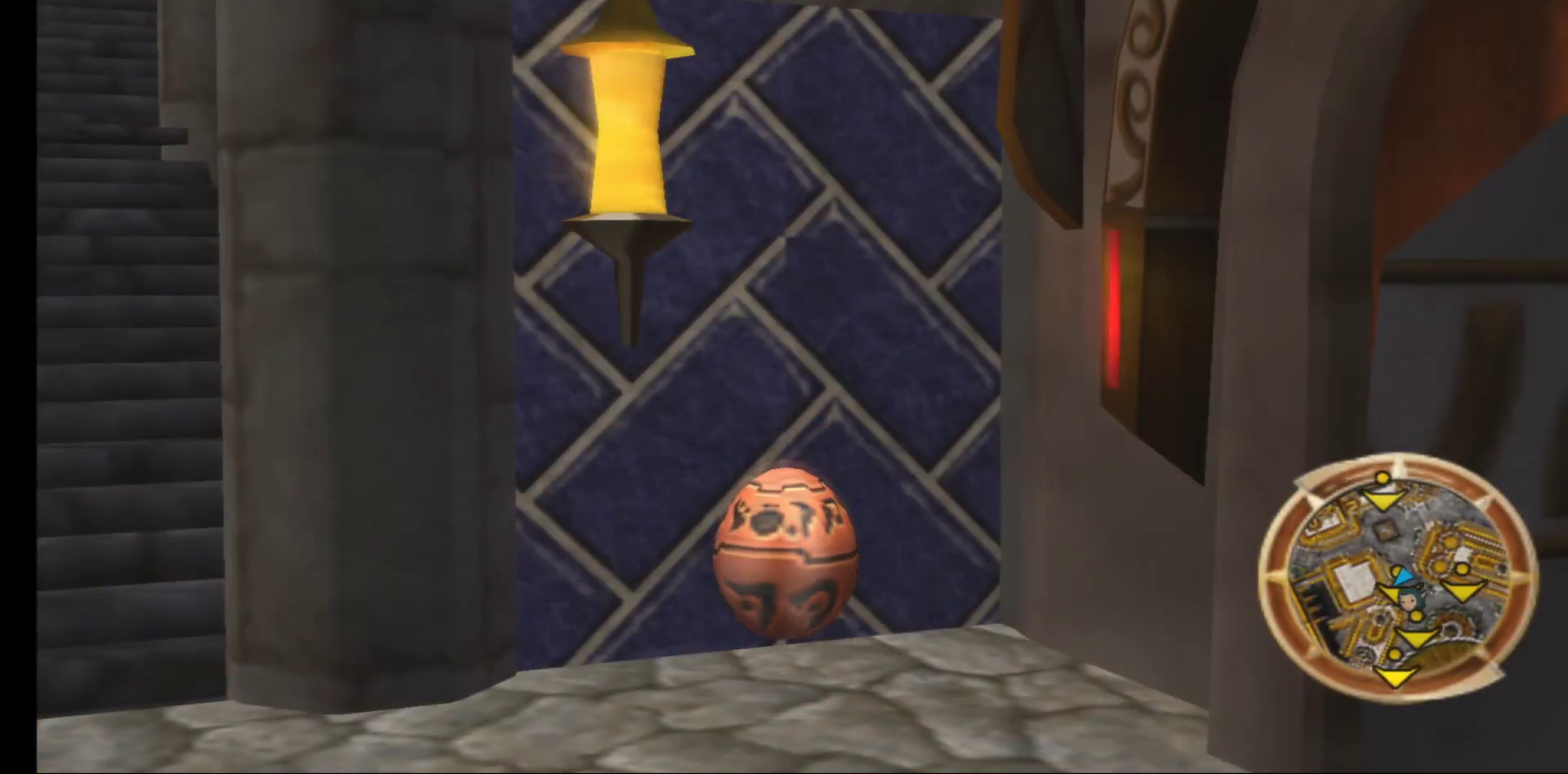
{"buttons": [], "left_stick": "center", "right_stick": "center", "events": []}
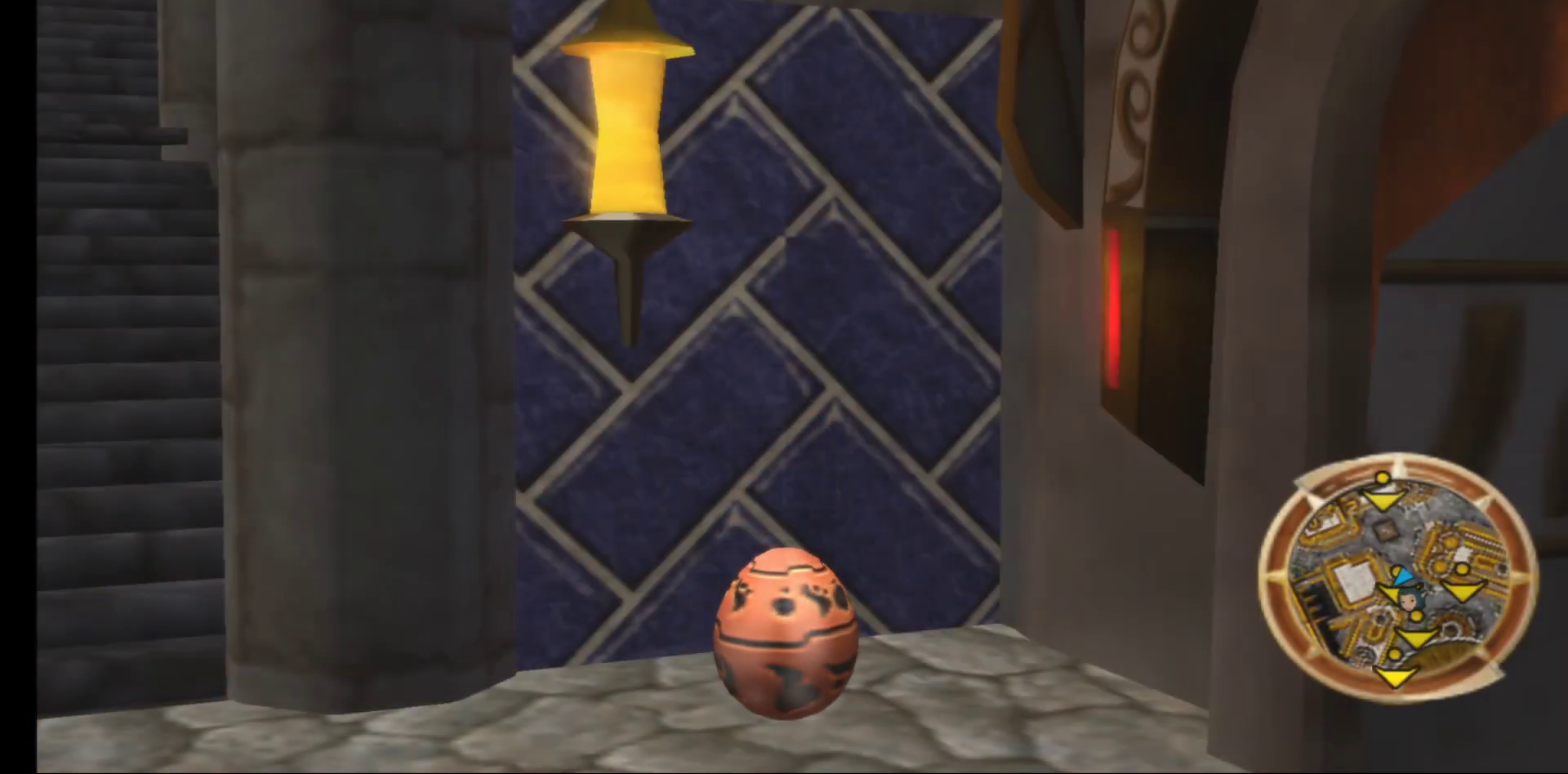
{"buttons": [], "left_stick": "center", "right_stick": "center", "events": [[133, "A", "down"], [300, "A", "up"]]}
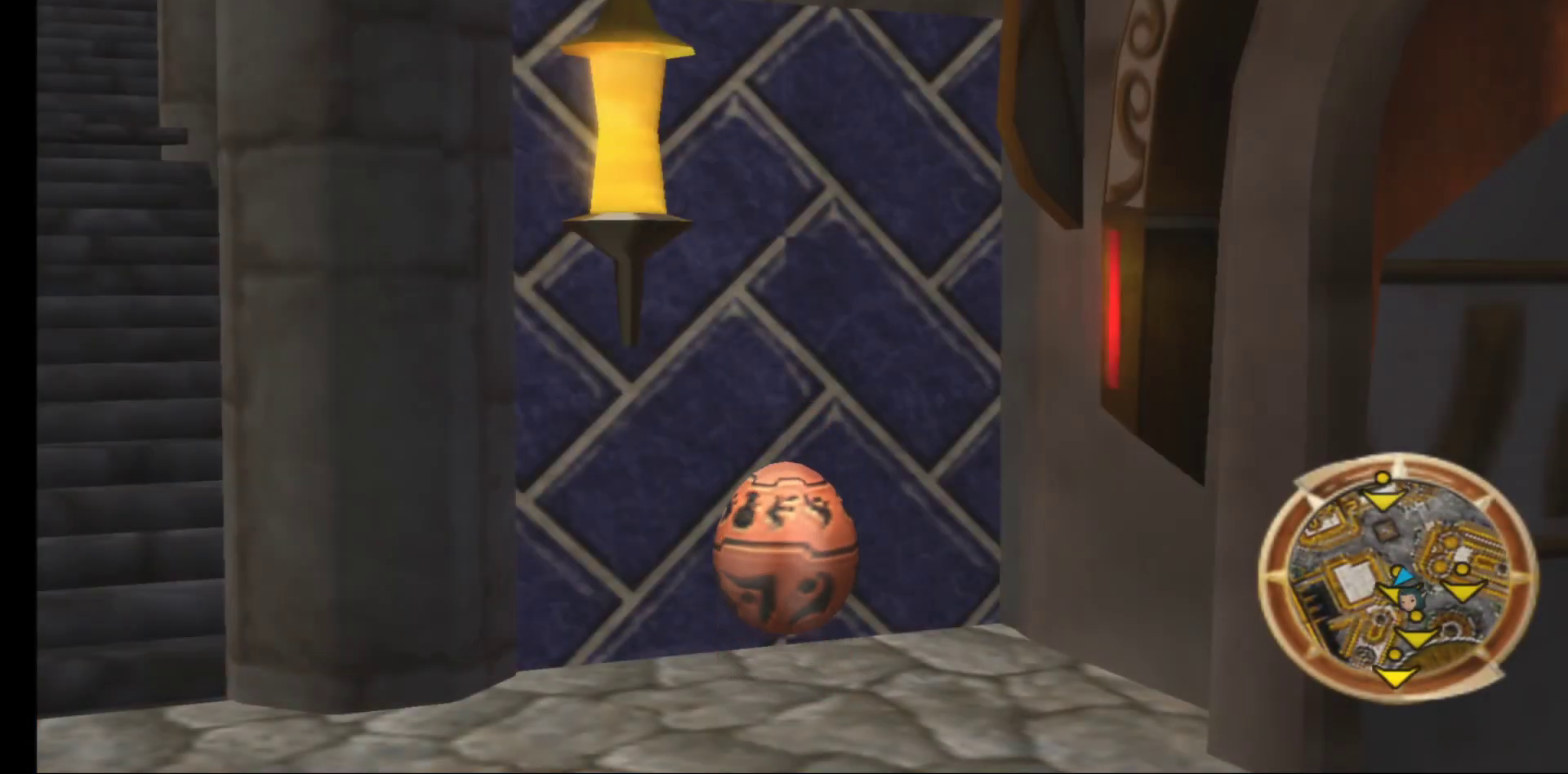
{"buttons": [], "left_stick": "down", "right_stick": "center", "events": [[500, "left_stick", "down"]]}
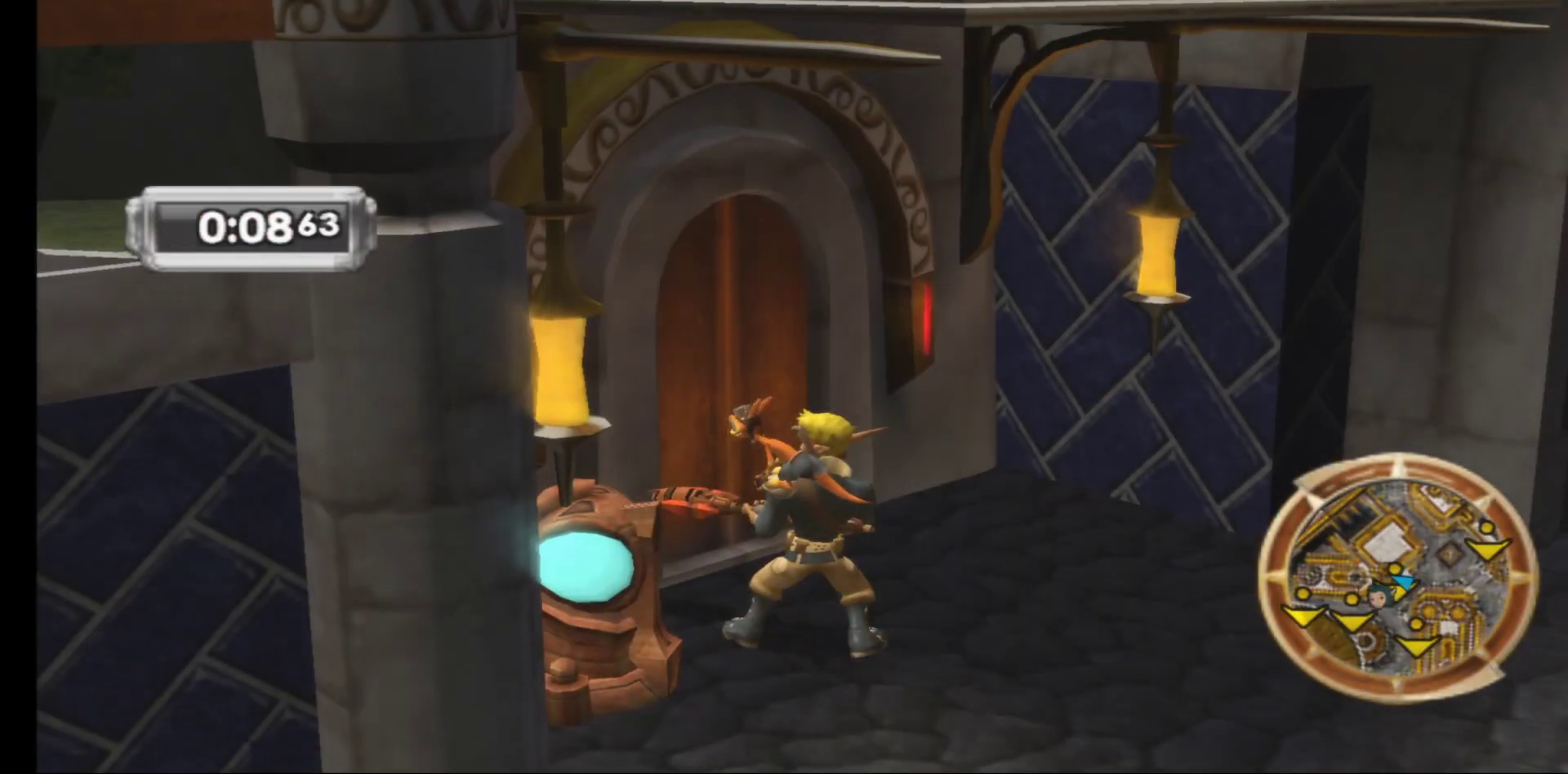
{"buttons": [], "left_stick": "center", "right_stick": "center", "events": [[250, "left_stick", "center"]]}
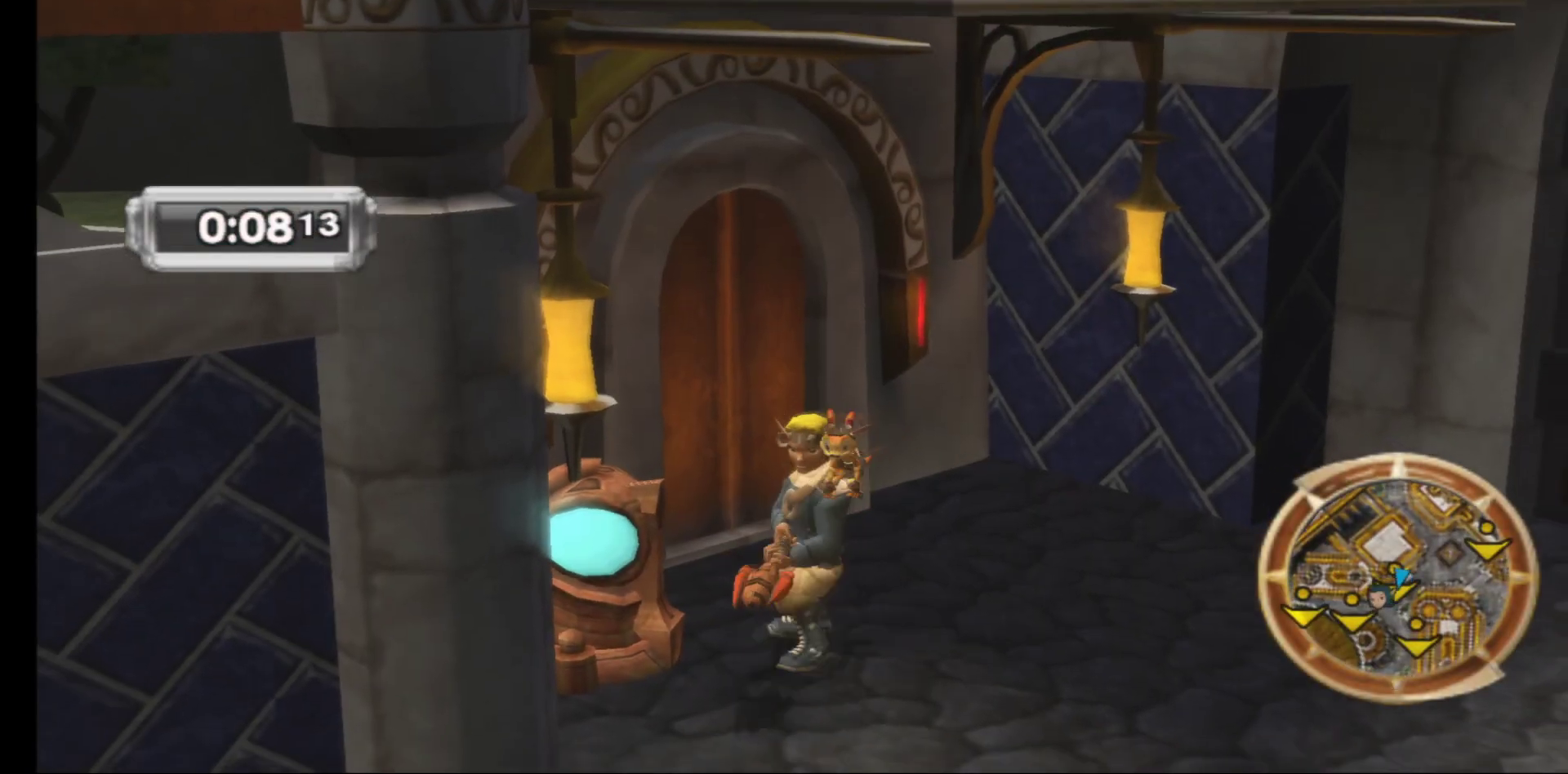
{"buttons": [], "left_stick": "down", "right_stick": "center", "events": [[150, "left_stick", "down-right"], [283, "left_stick", "down"]]}